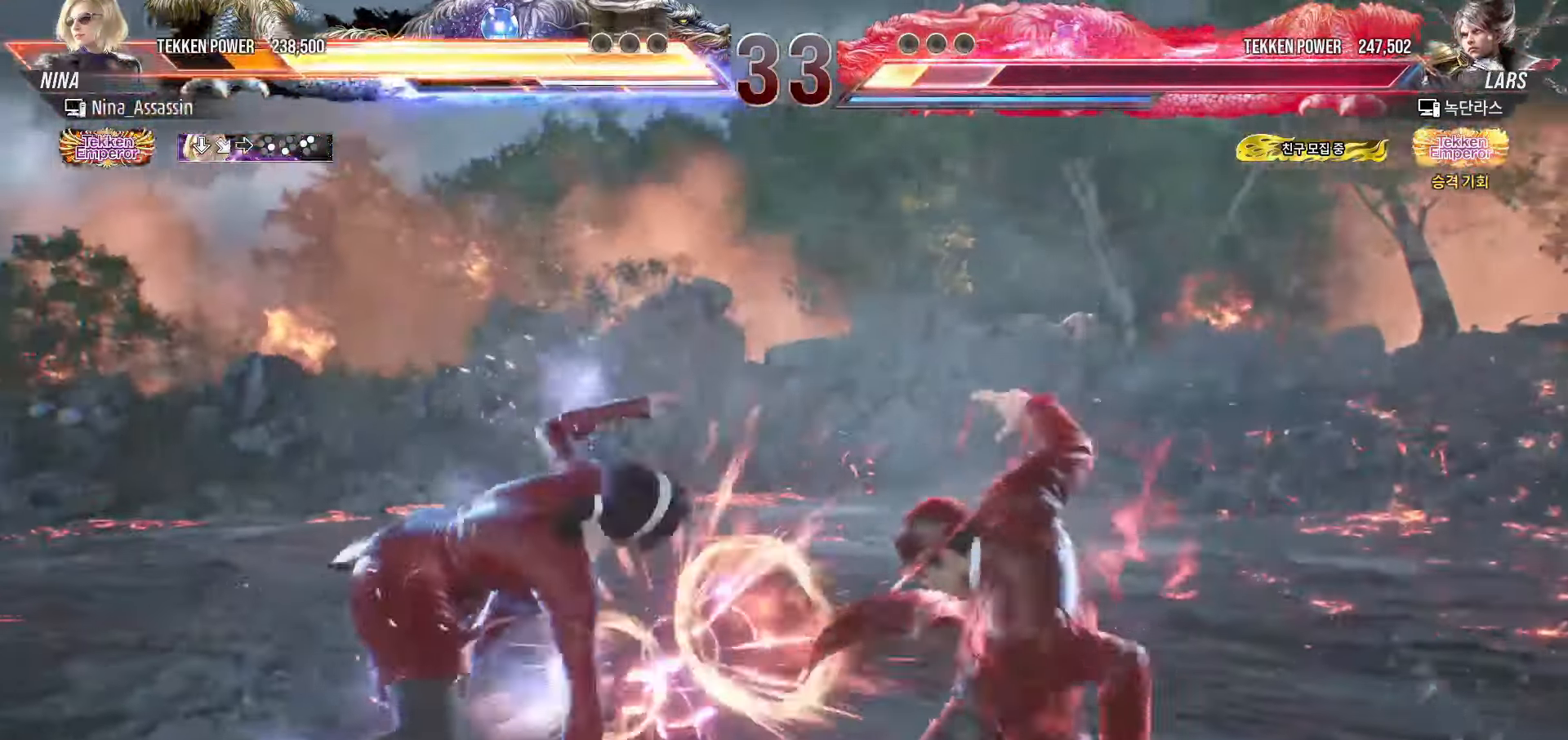
Gameplay with a controller (arcade stick); each line is a JSON object with the inputs held at the frame after it. "events" lists button and stick changes between this image and that frame as [ms after this image, input, new state], when the widget could be followed in between. Not read: L3 R3.
{"buttons": [], "left_stick": "left", "events": [[217, "left_stick", "center"], [350, "left_stick", "left"], [417, "left_stick", "center"], [483, "left_stick", "left"]]}
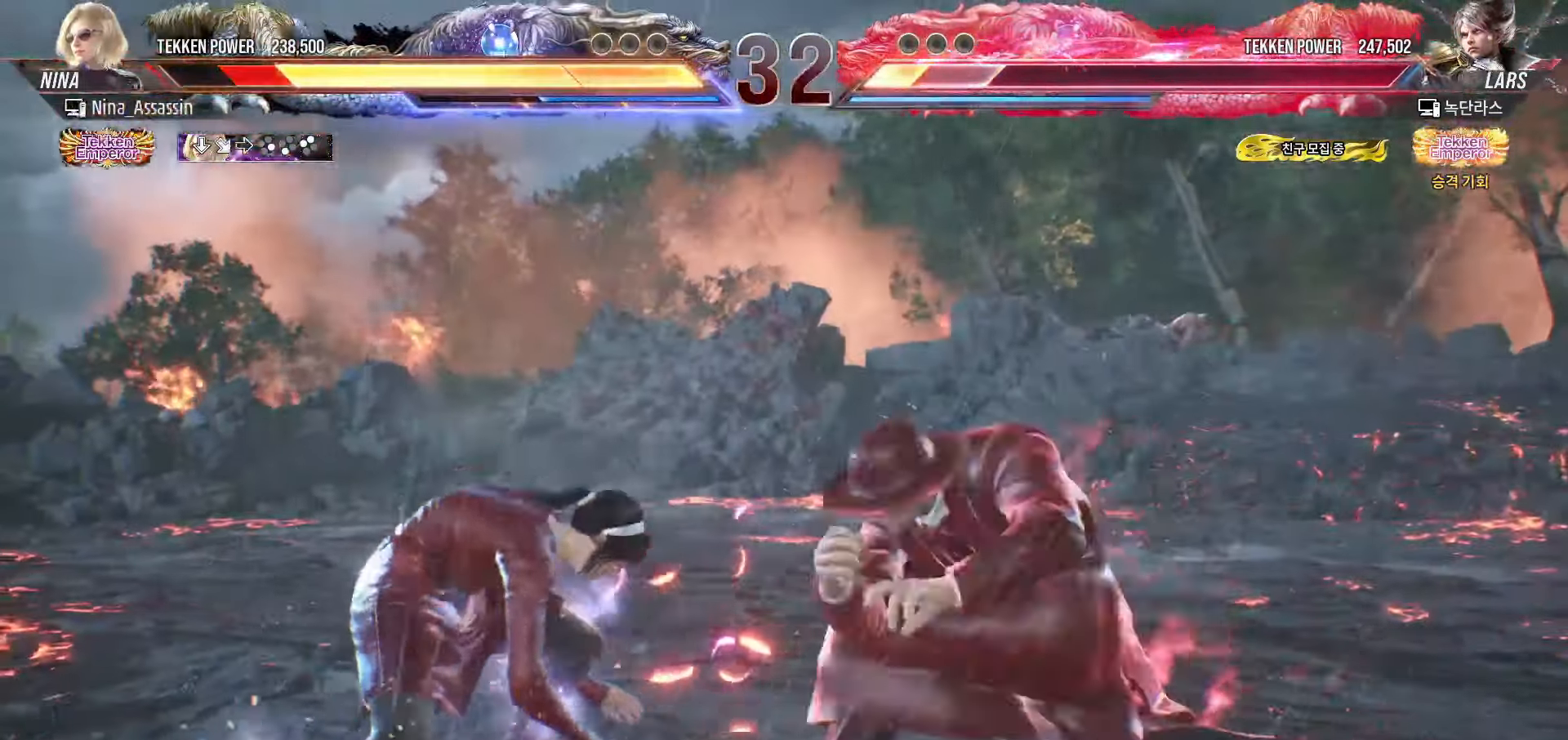
{"buttons": [], "left_stick": "down-left", "events": [[500, "left_stick", "down-left"]]}
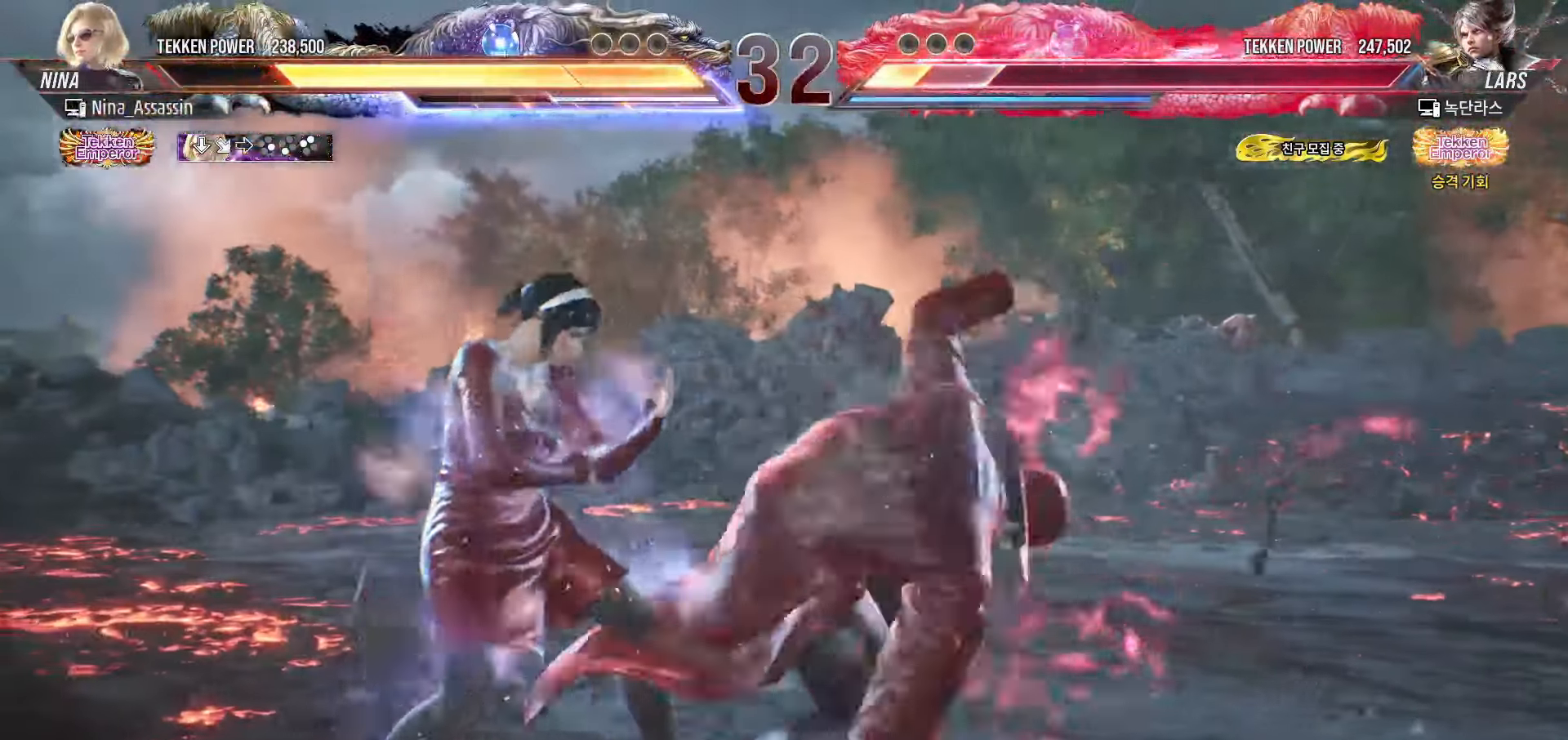
{"buttons": [], "left_stick": "center"}
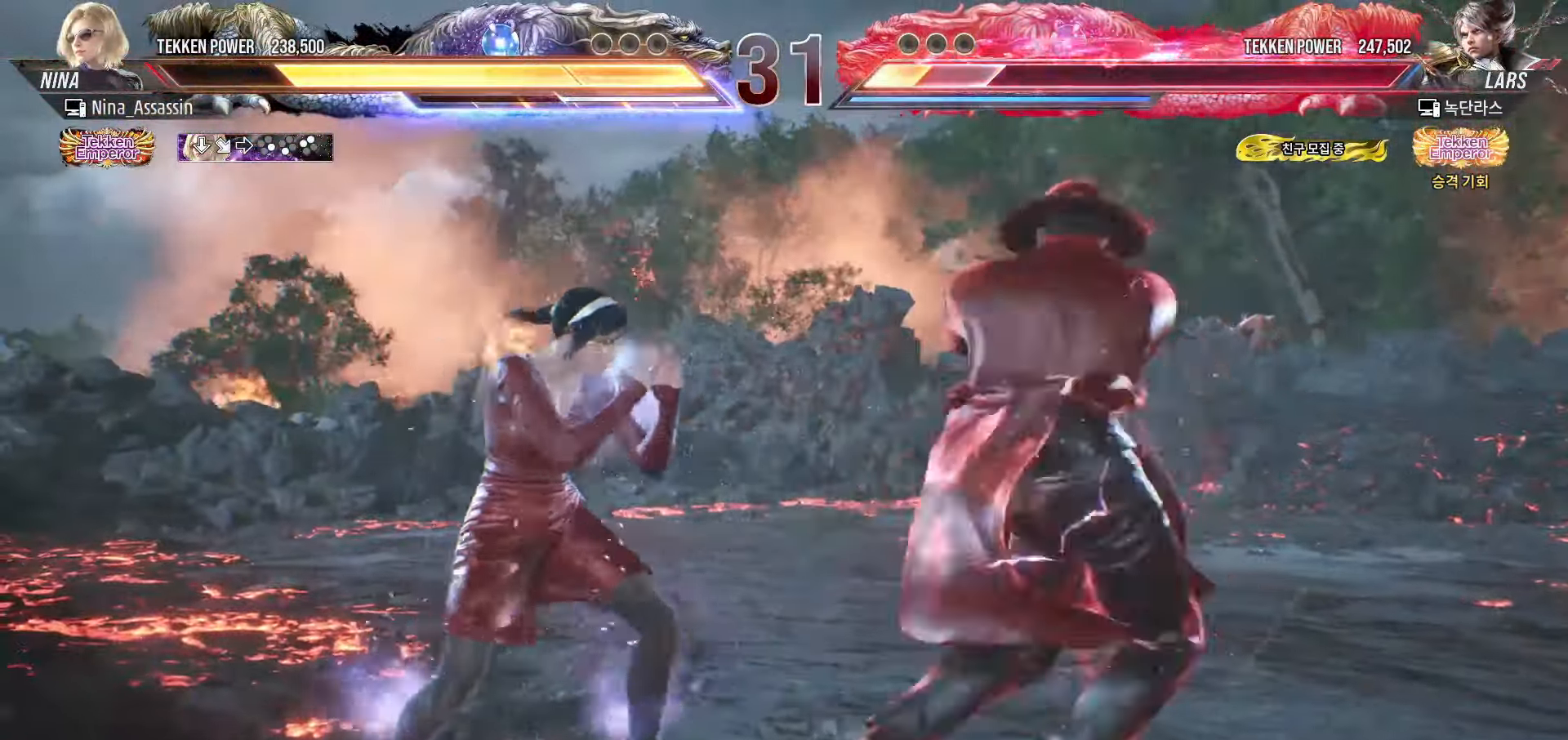
{"buttons": [], "left_stick": "center", "events": [[33, "TRIANGLE", "down"], [100, "TRIANGLE", "up"], [300, "left_stick", "down"], [367, "left_stick", "center"]]}
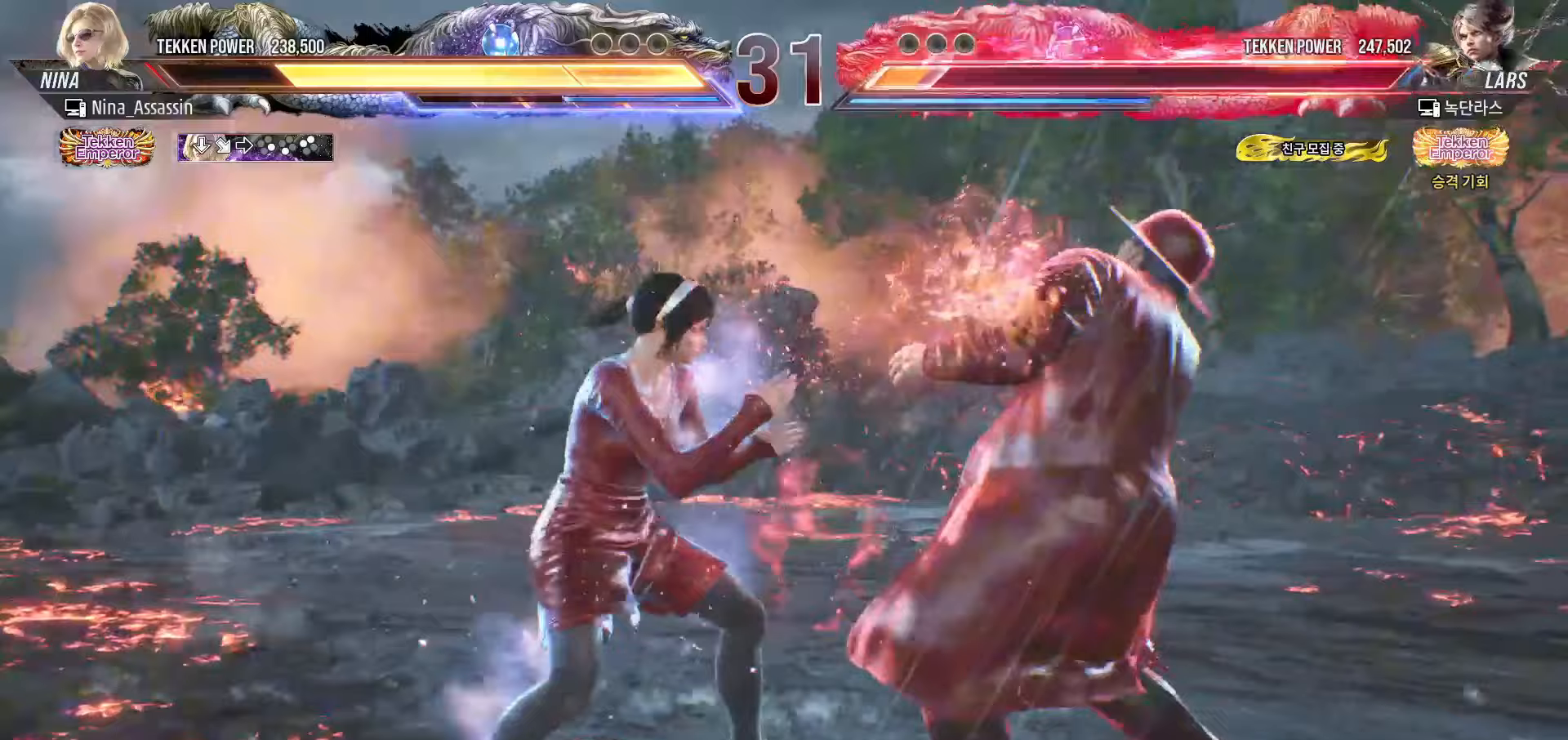
{"buttons": ["SQUARE"], "left_stick": "center", "events": [[50, "SQUARE", "down"], [100, "SQUARE", "up"], [200, "left_stick", "right"], [400, "left_stick", "center"], [450, "SQUARE", "down"]]}
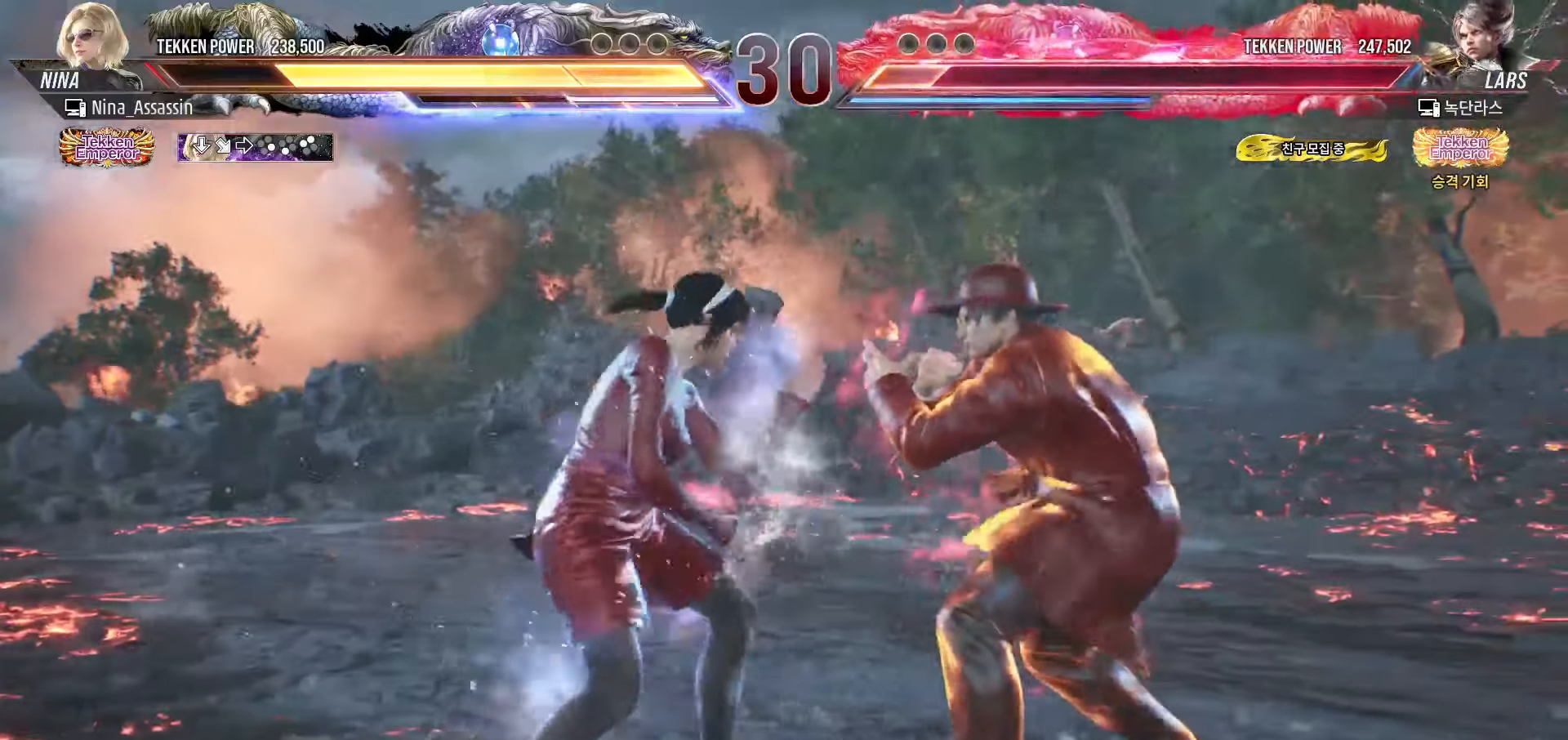
{"buttons": [], "left_stick": "left", "events": [[17, "SQUARE", "up"], [183, "left_stick", "left"]]}
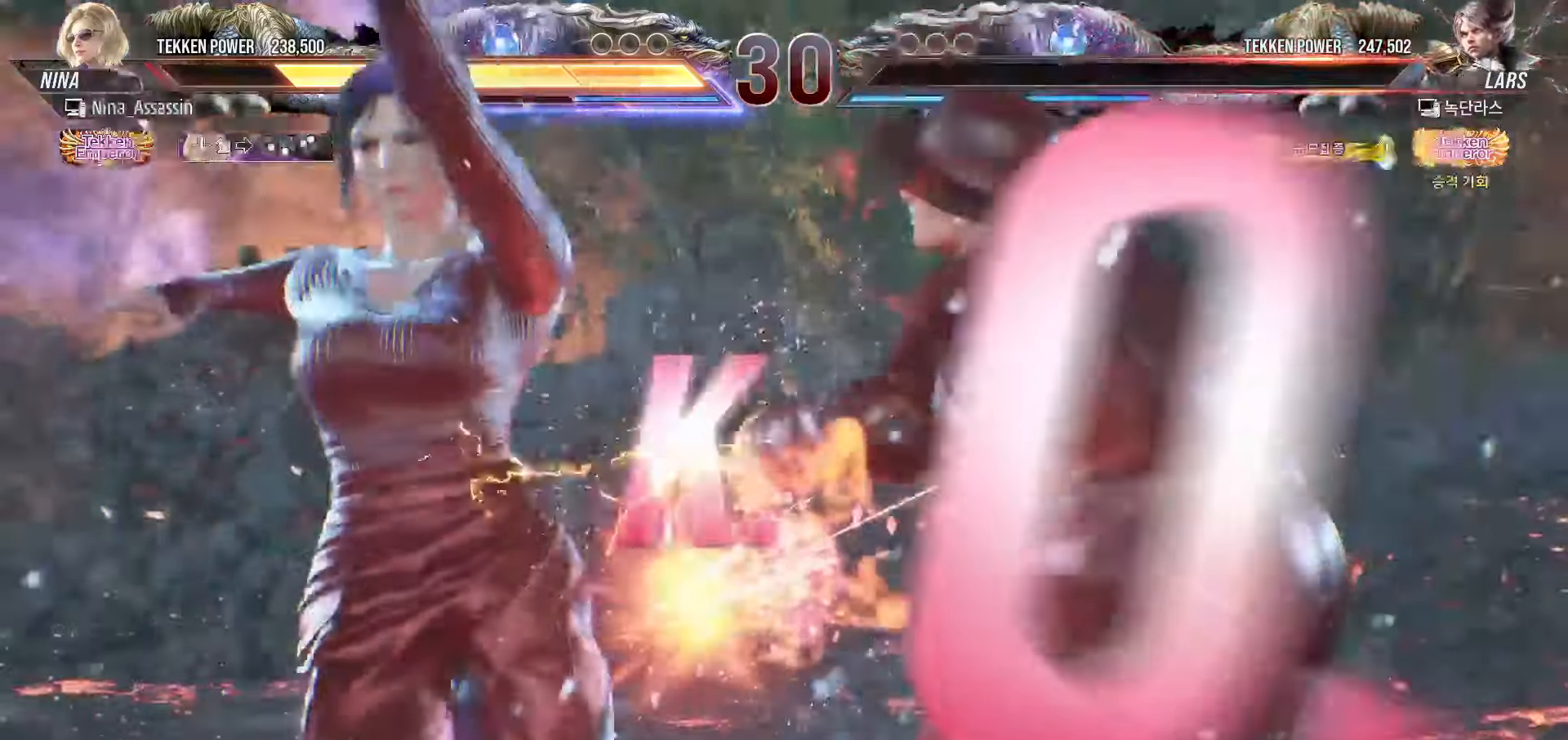
{"buttons": [], "left_stick": "center", "events": [[100, "left_stick", "center"]]}
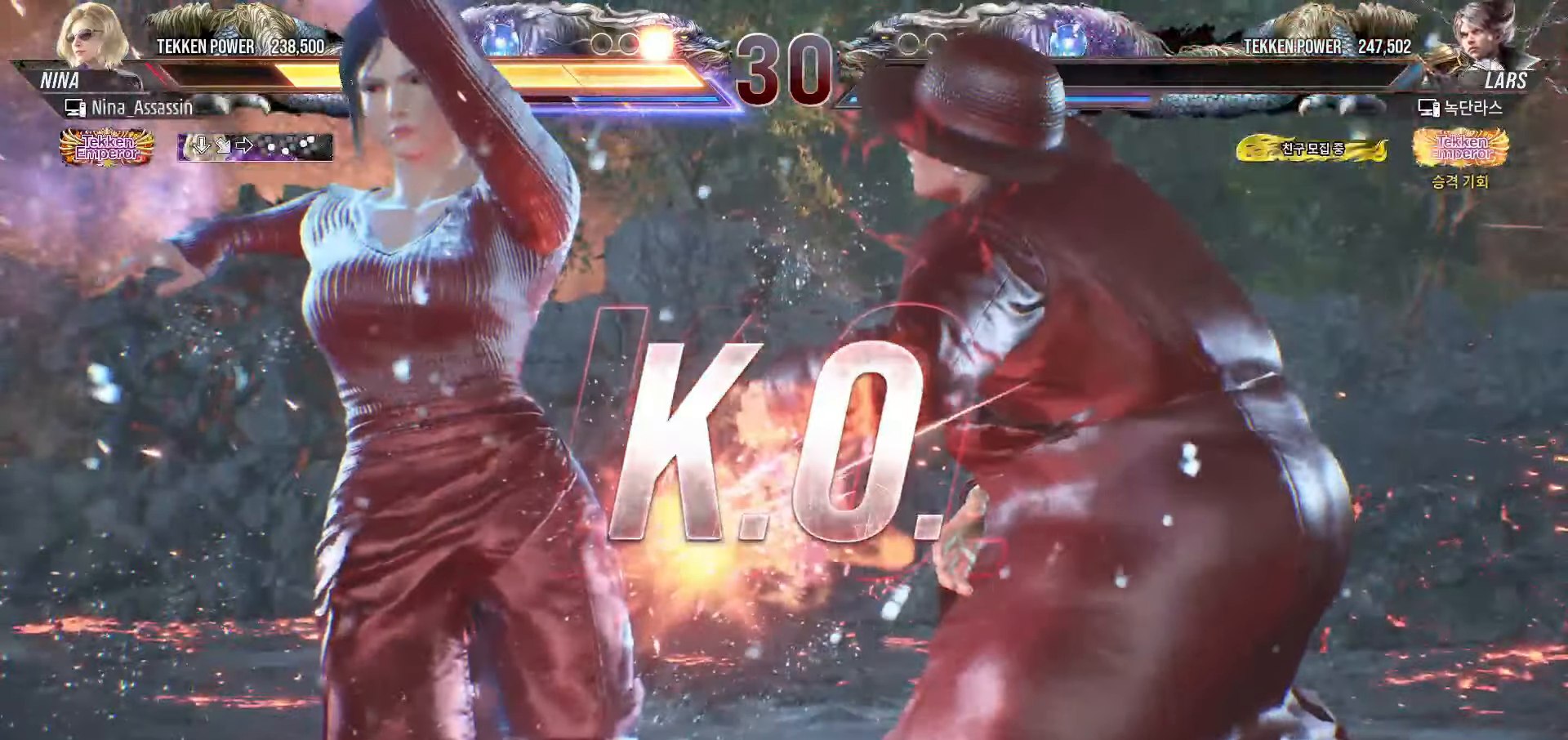
{"buttons": [], "left_stick": "center", "events": [[133, "START", "down"], [217, "START", "up"], [267, "START", "down"], [367, "START", "up"], [400, "START", "down"], [483, "START", "up"]]}
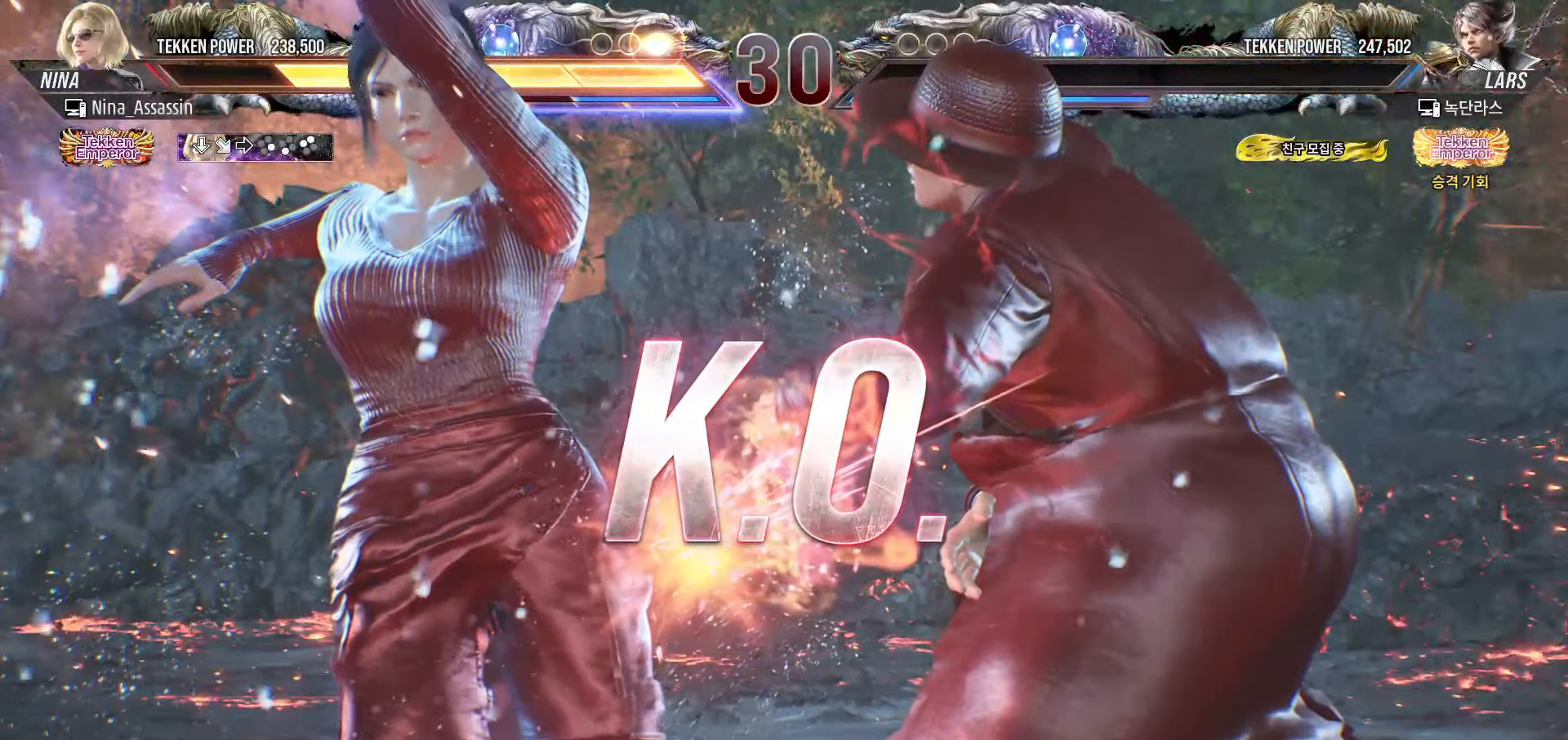
{"buttons": ["START"], "left_stick": "center", "events": [[33, "START", "down"], [117, "START", "up"], [167, "START", "down"], [250, "START", "up"], [317, "START", "down"], [400, "START", "up"], [450, "START", "down"]]}
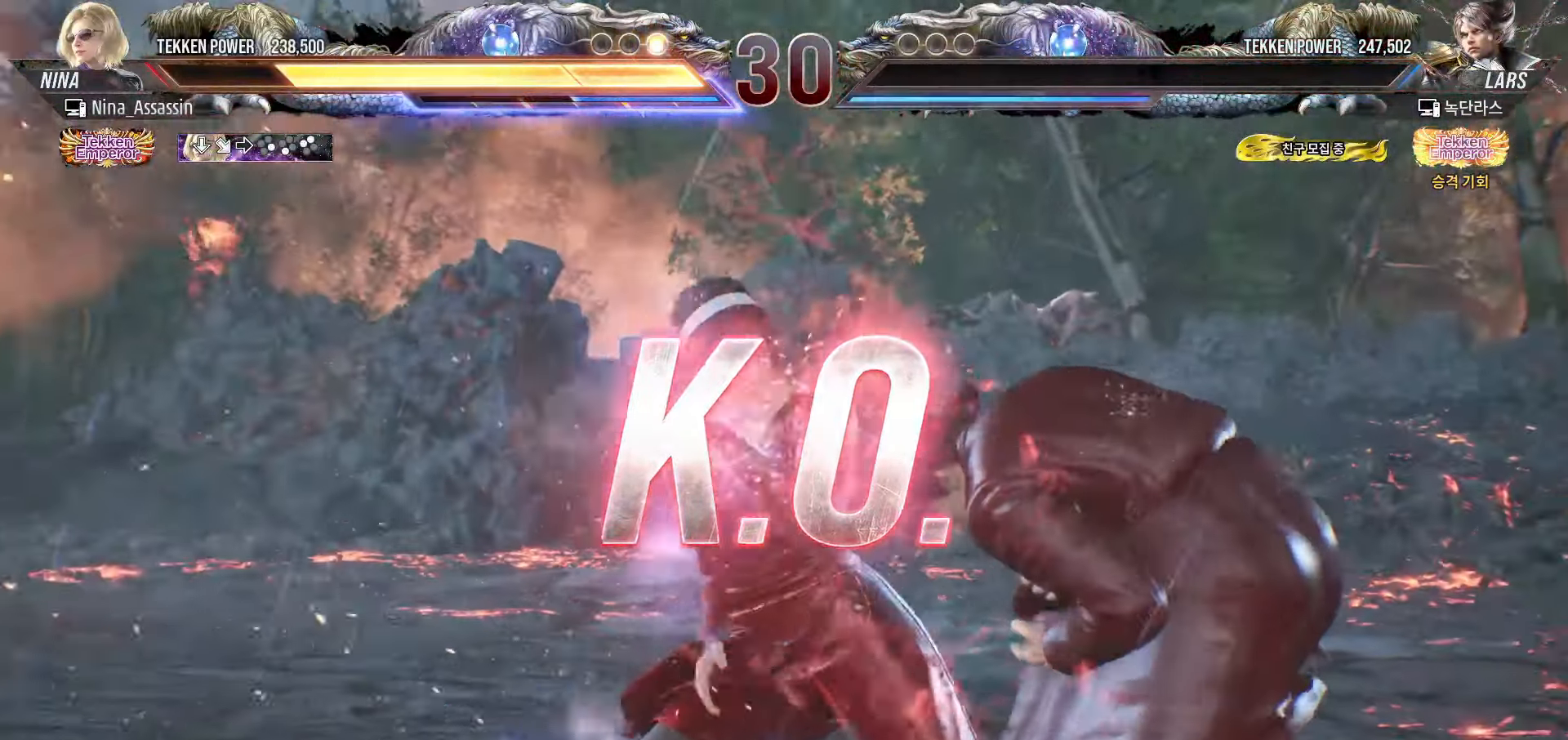
{"buttons": [], "left_stick": "center", "events": [[50, "START", "up"], [100, "START", "down"], [183, "START", "up"], [250, "START", "down"], [333, "START", "up"], [383, "START", "down"], [483, "START", "up"]]}
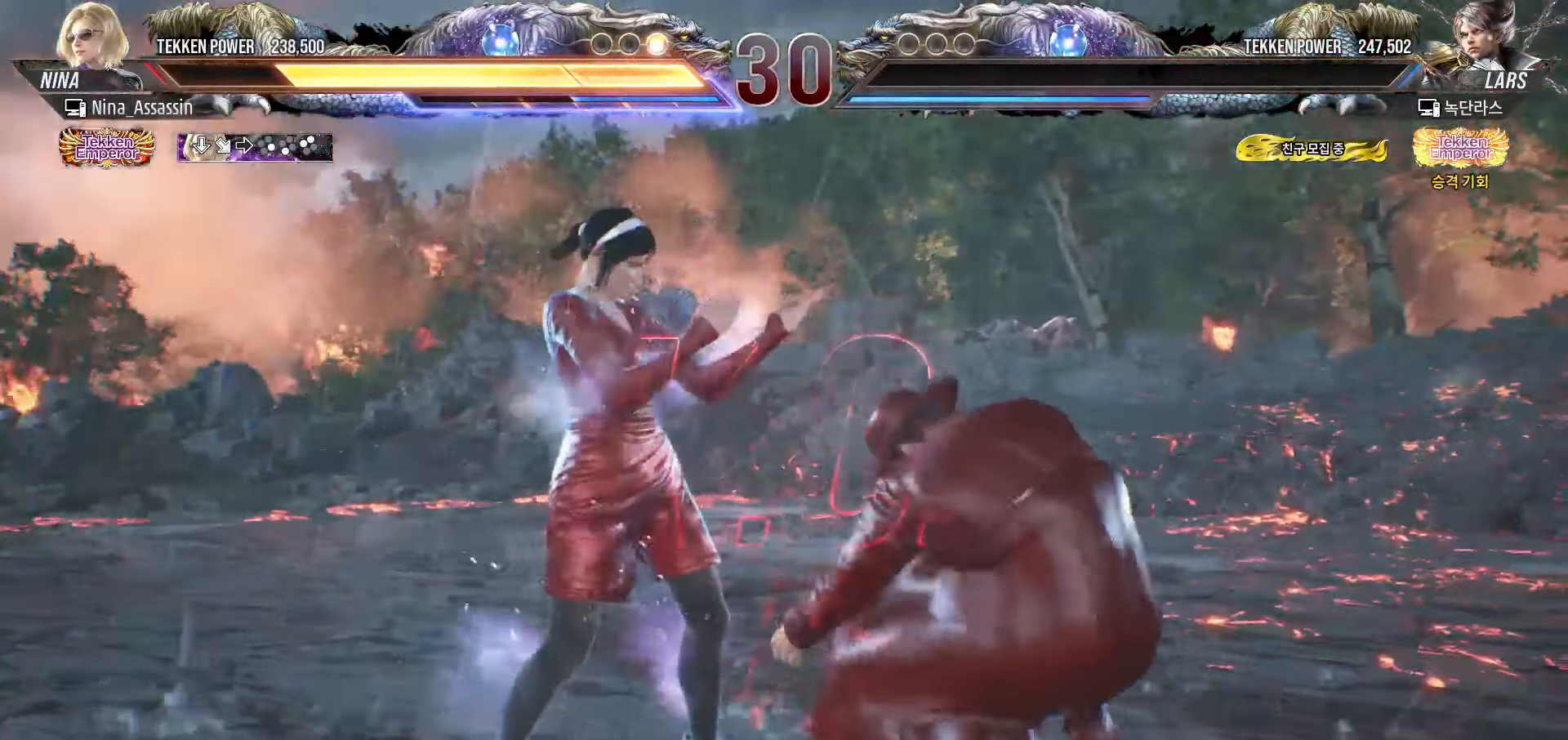
{"buttons": ["START"], "left_stick": "center", "events": [[17, "START", "down"], [133, "START", "up"], [183, "START", "down"], [283, "START", "up"], [333, "START", "down"], [433, "START", "up"], [500, "START", "down"]]}
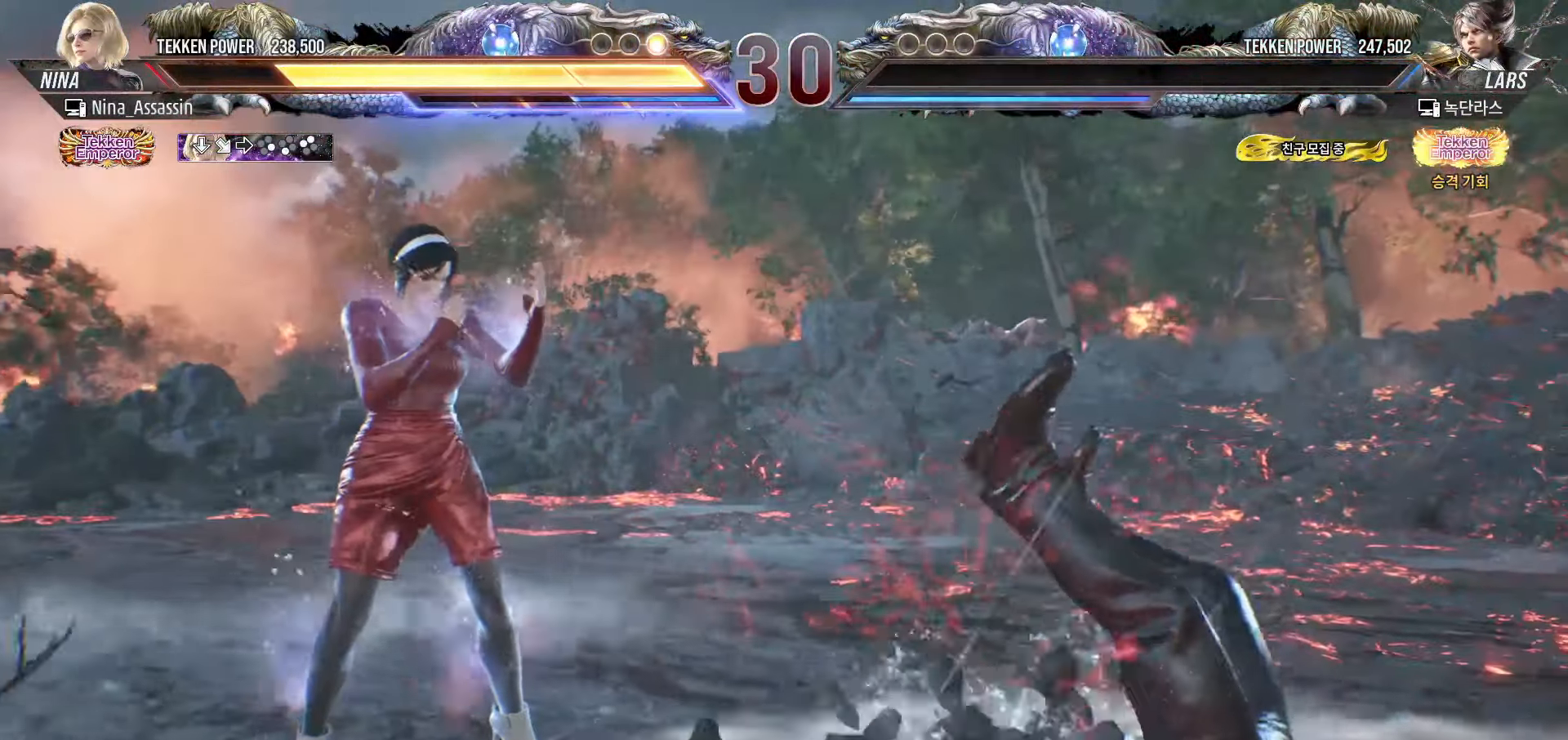
{"buttons": ["START"], "left_stick": "center", "events": [[67, "START", "up"], [117, "START", "down"], [217, "START", "up"], [267, "START", "down"], [367, "START", "up"], [433, "START", "down"]]}
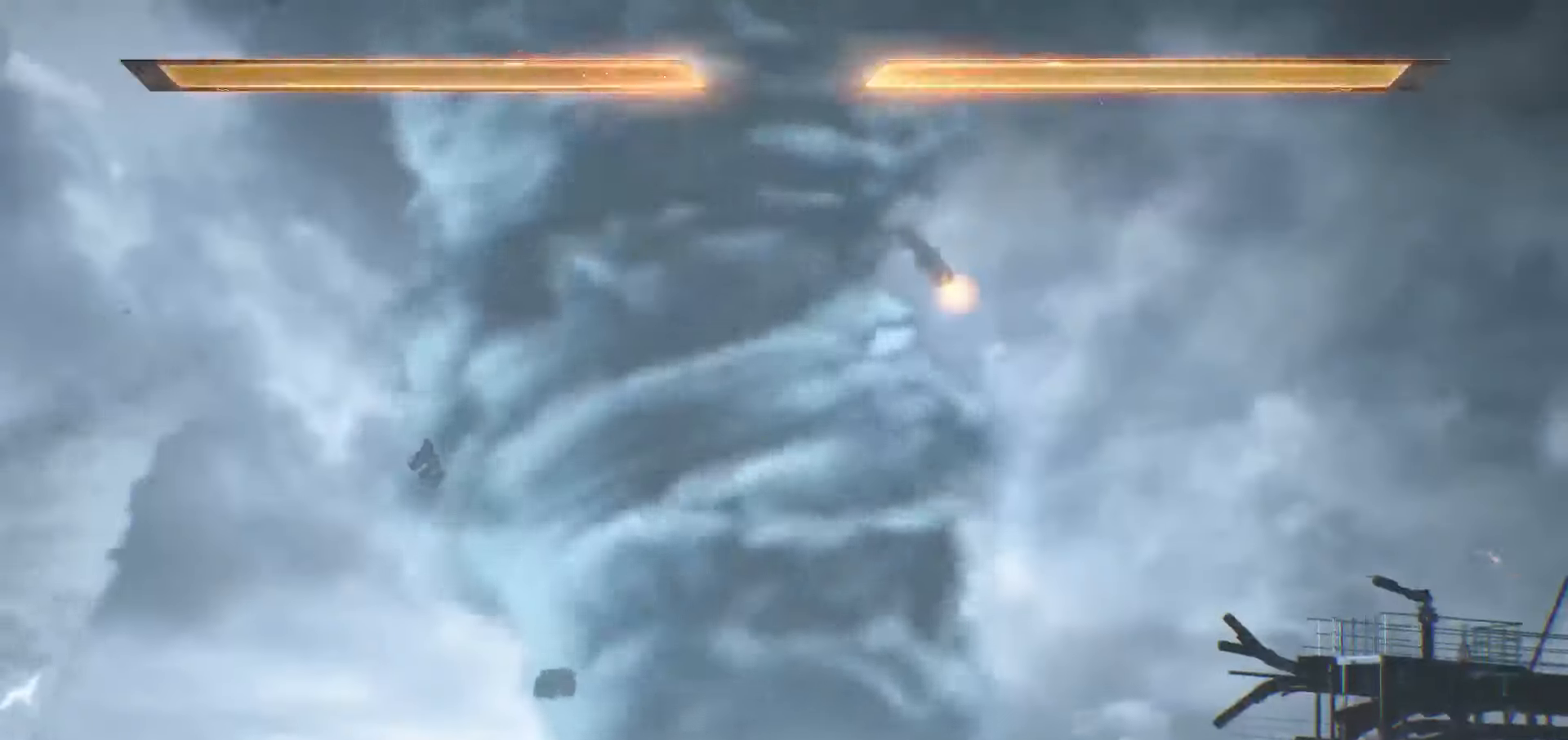
{"buttons": [], "left_stick": "center"}
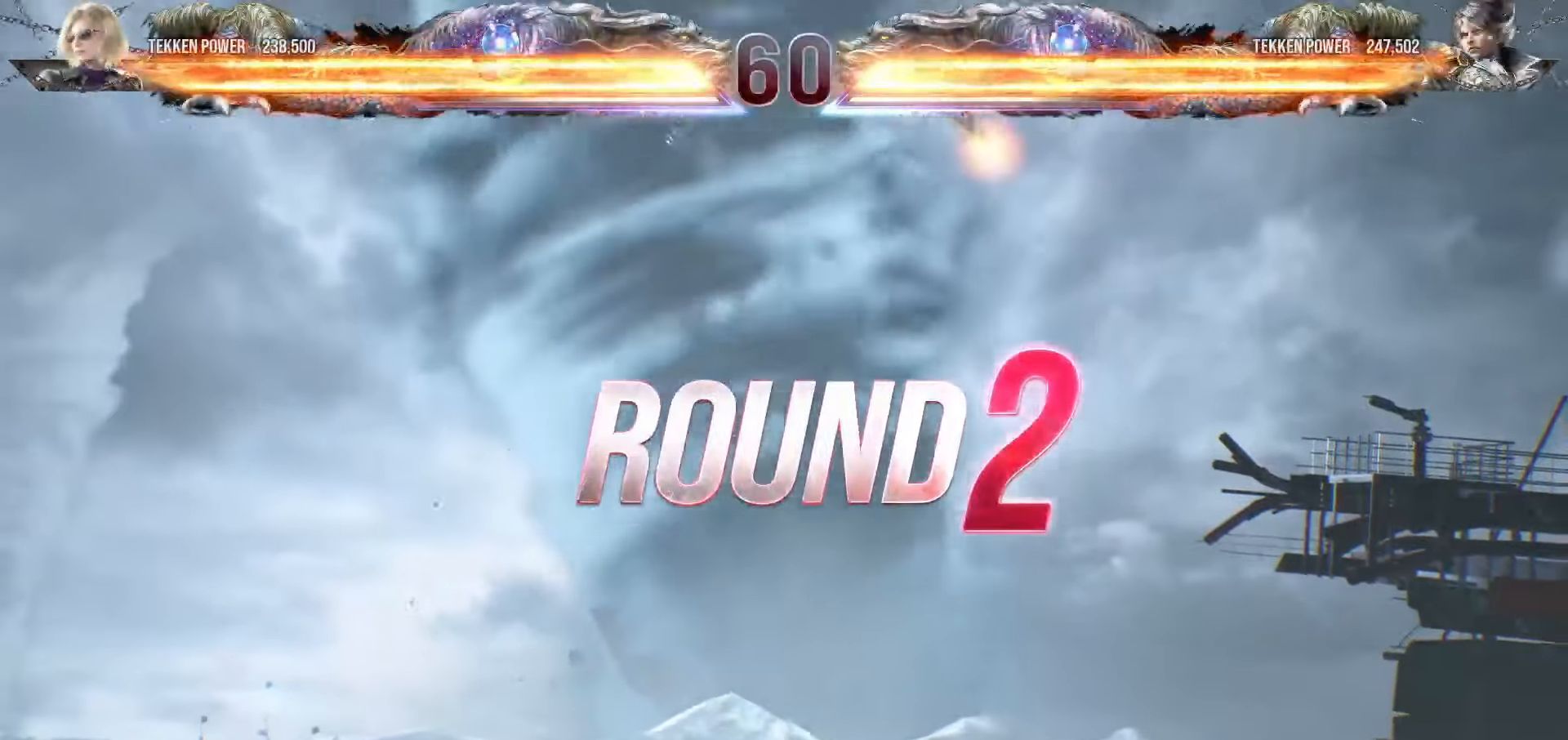
{"buttons": ["START"], "left_stick": "center", "events": [[17, "START", "down"], [117, "START", "up"], [183, "START", "down"], [267, "START", "up"], [333, "START", "down"], [433, "START", "up"], [483, "START", "down"]]}
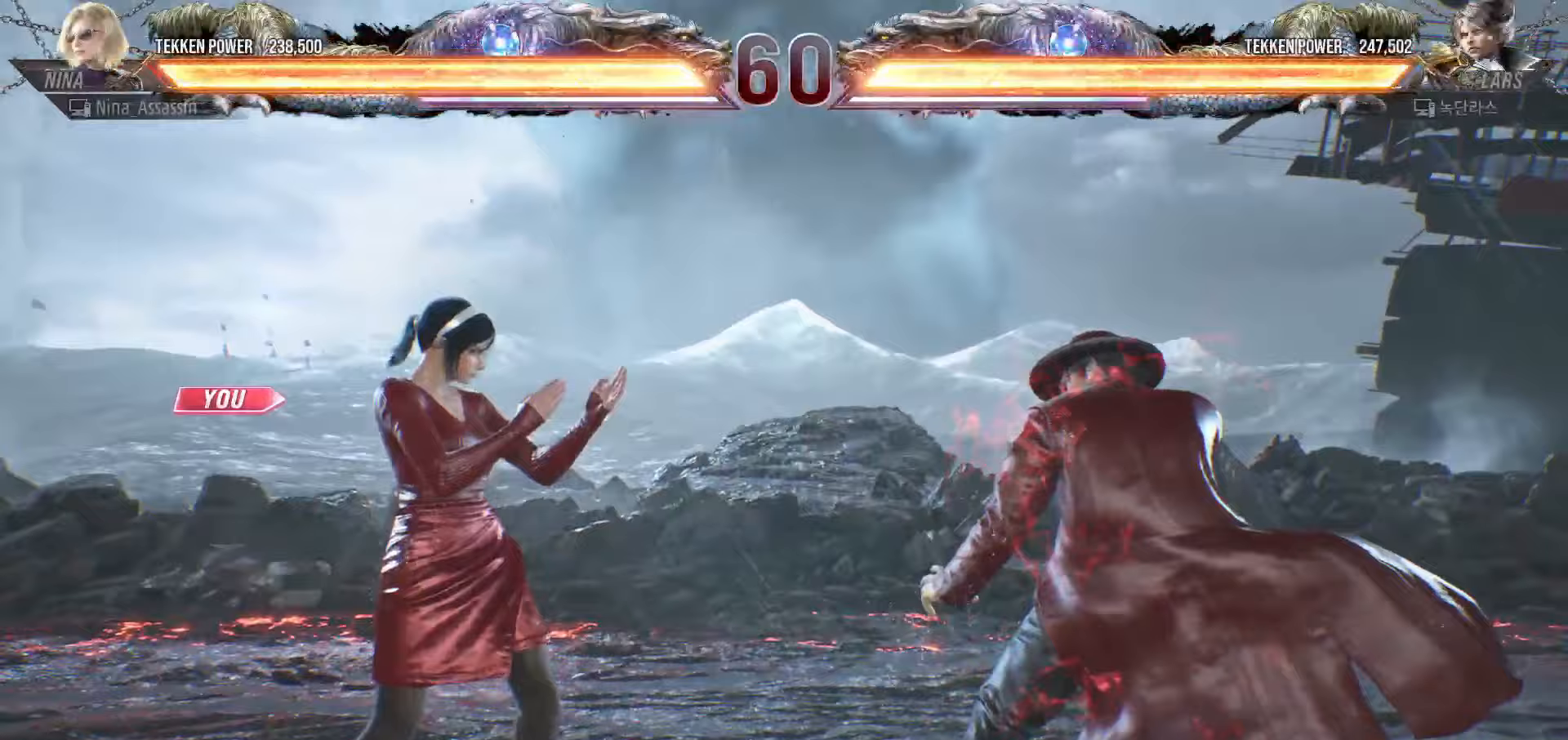
{"buttons": ["START"], "left_stick": "center", "events": [[83, "START", "up"], [133, "START", "down"], [233, "START", "up"], [283, "START", "down"], [367, "START", "up"], [433, "START", "down"]]}
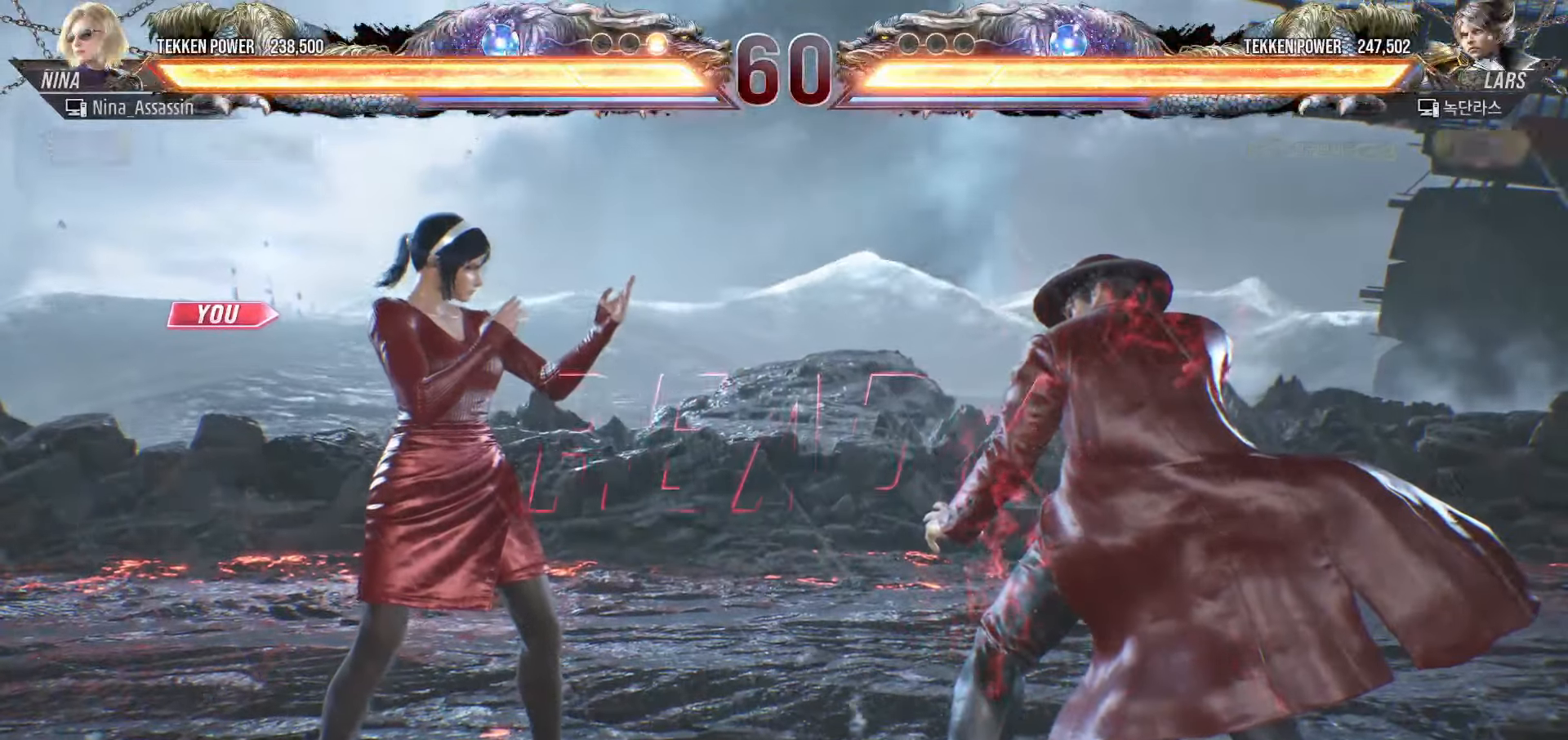
{"buttons": [], "left_stick": "center", "events": [[17, "START", "up"], [67, "START", "down"], [150, "START", "up"]]}
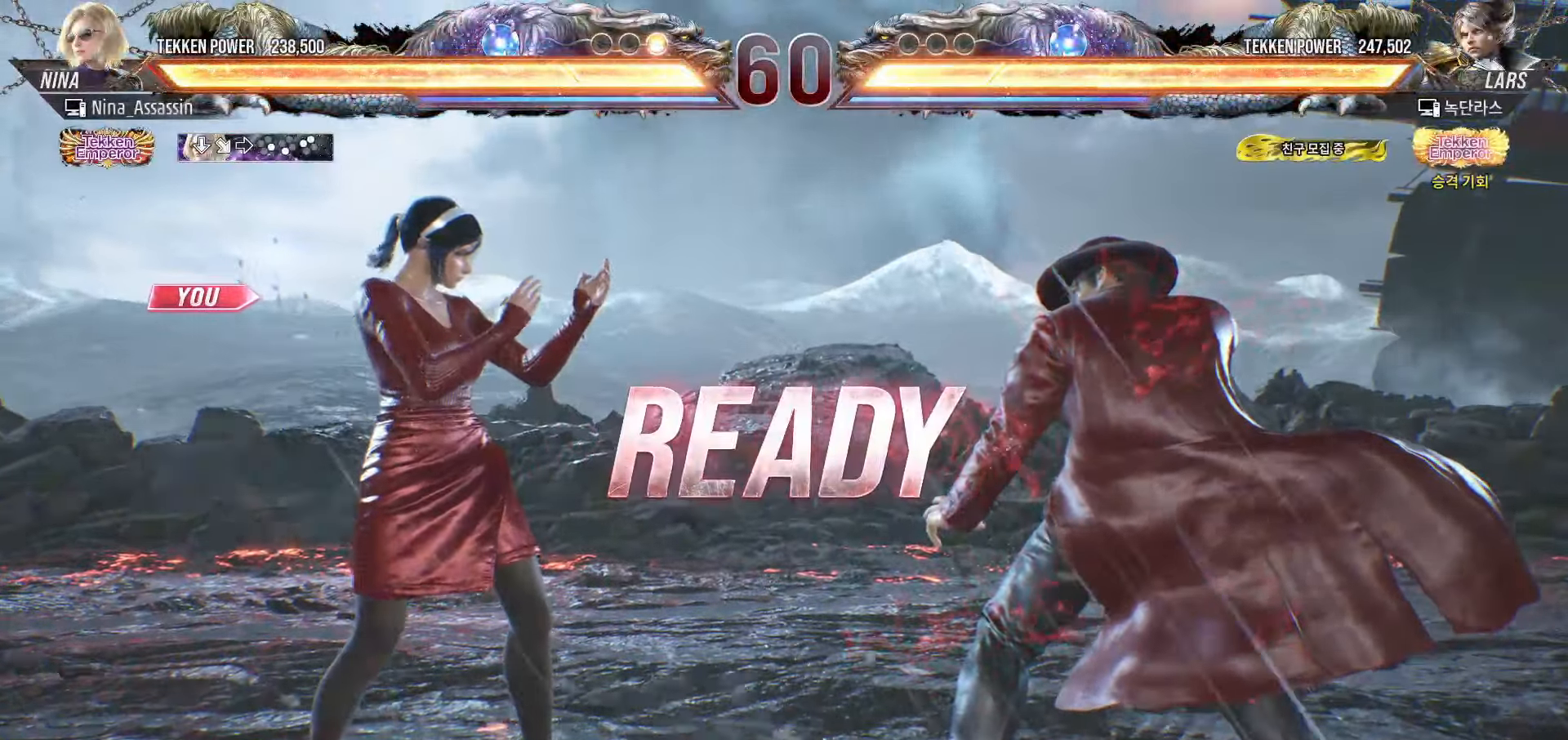
{"buttons": [], "left_stick": "center", "events": []}
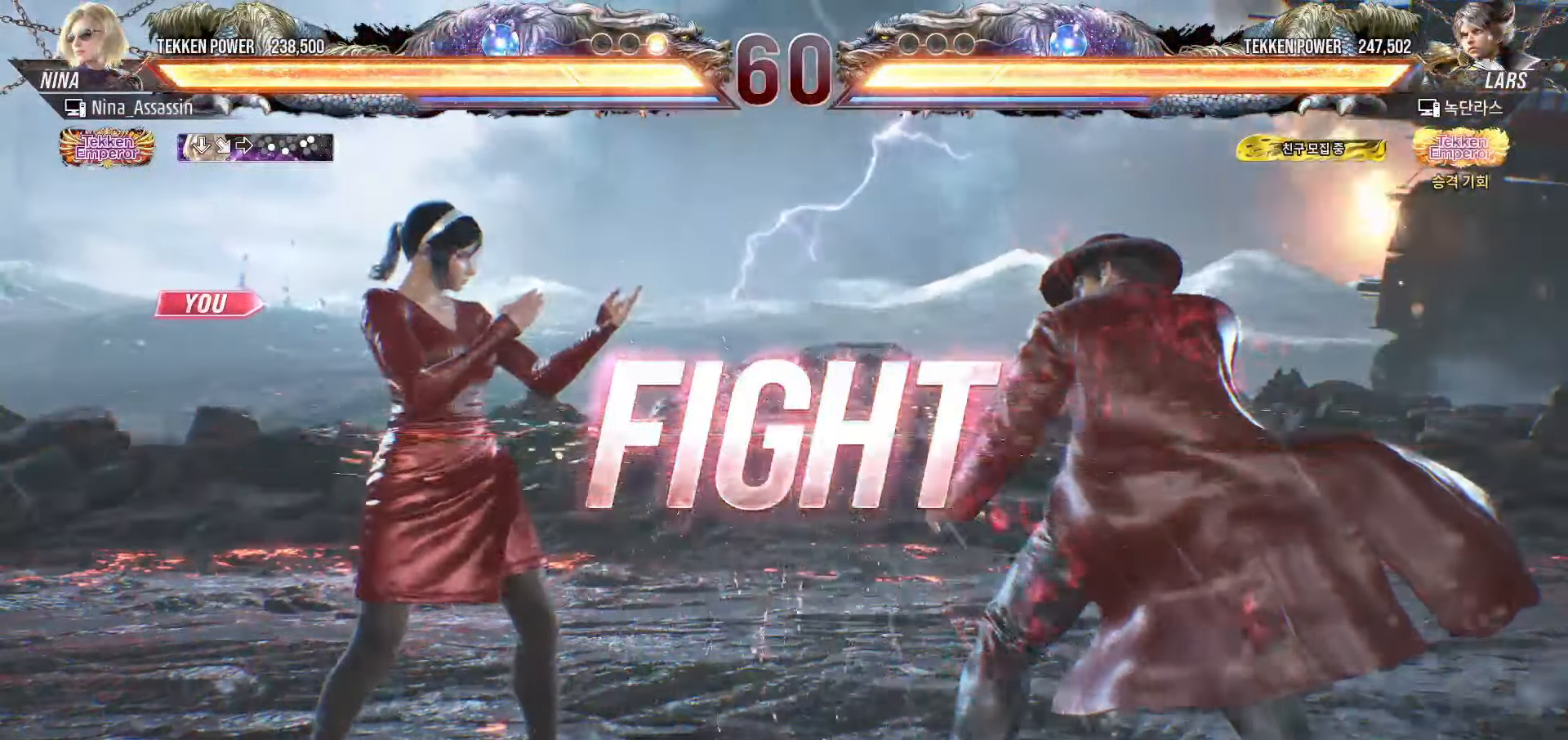
{"buttons": [], "left_stick": "left", "events": [[83, "left_stick", "down"], [183, "left_stick", "center"], [317, "left_stick", "left"], [383, "left_stick", "center"], [433, "left_stick", "left"]]}
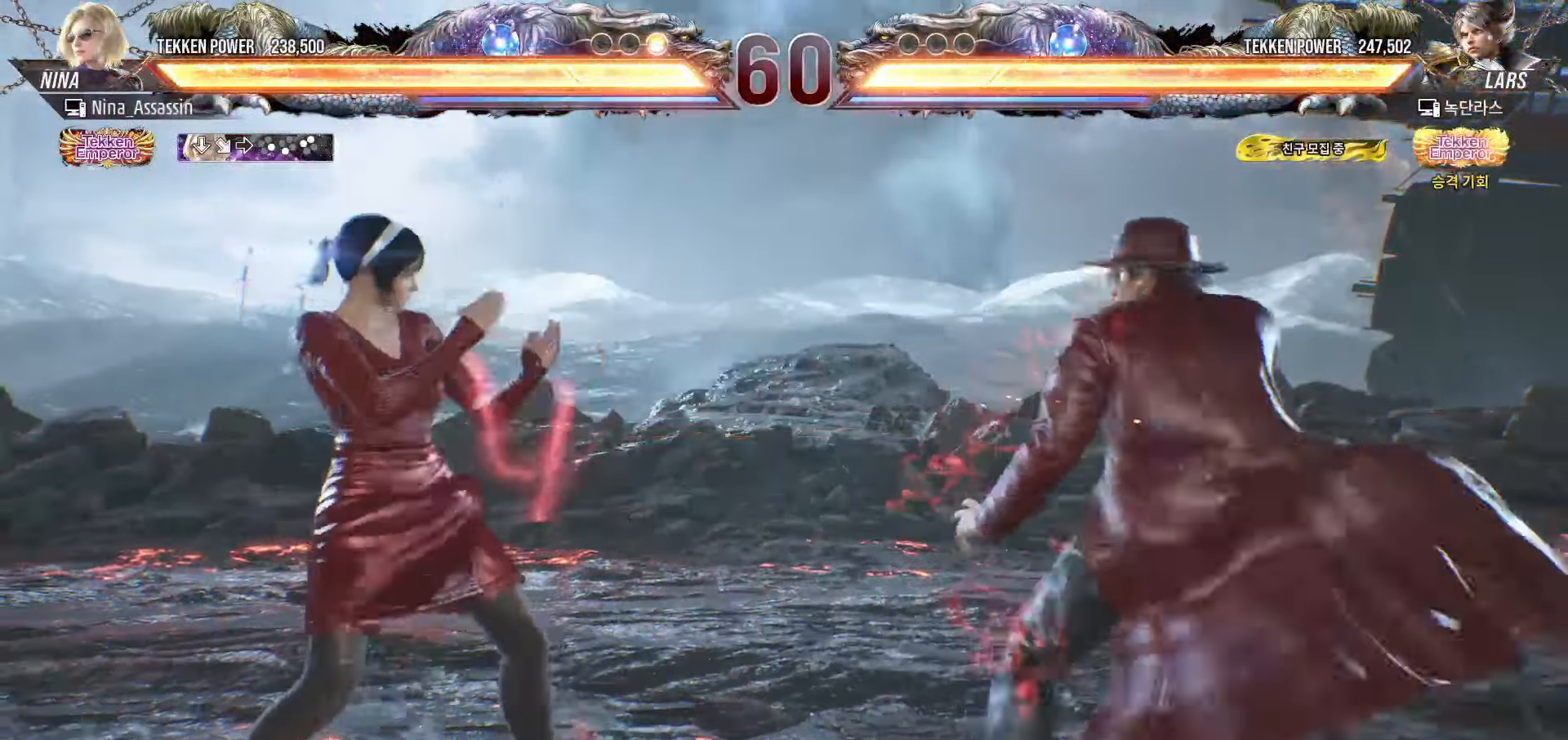
{"buttons": [], "left_stick": "left", "events": [[133, "left_stick", "down"], [217, "left_stick", "center"], [367, "left_stick", "left"], [417, "left_stick", "center"], [467, "left_stick", "left"]]}
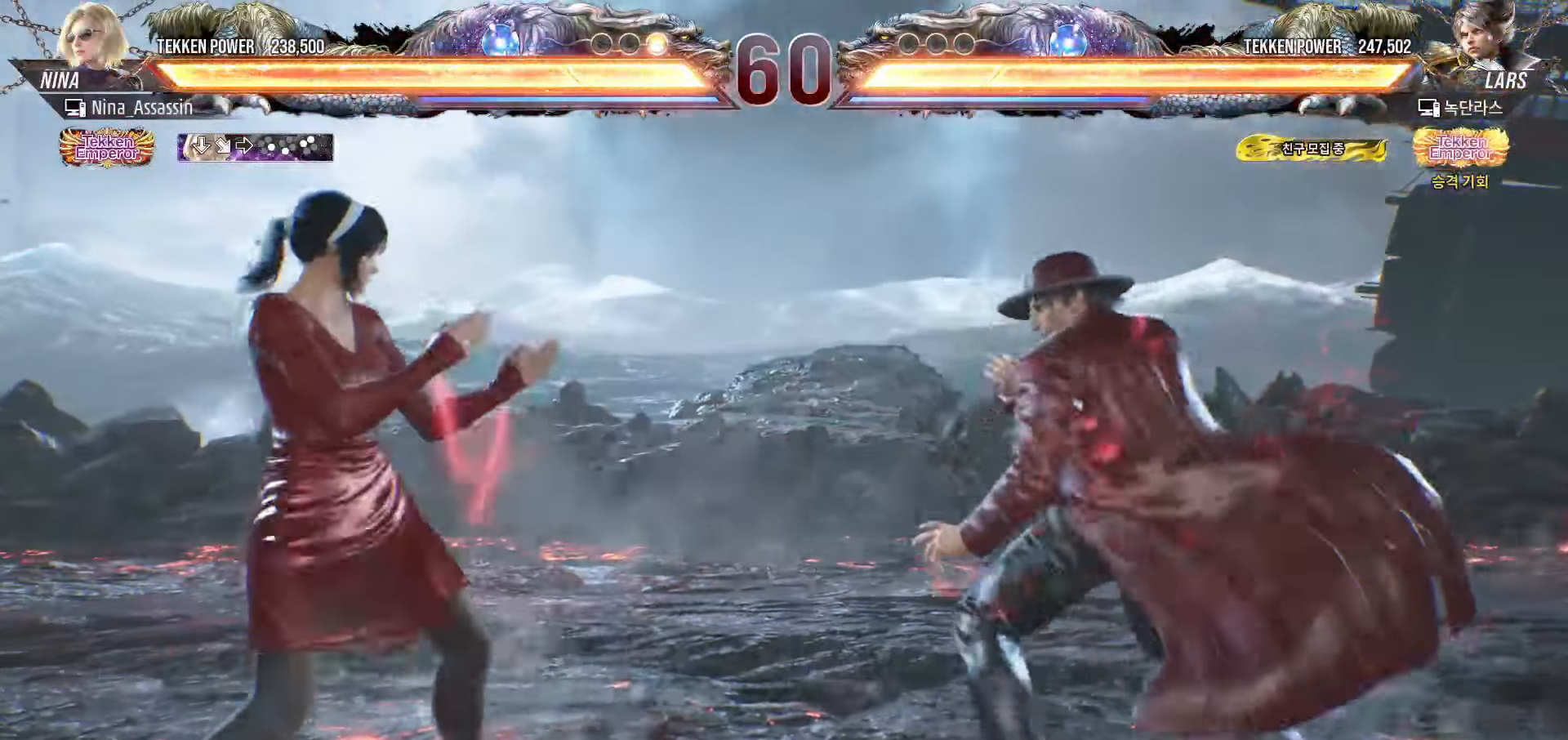
{"buttons": [], "left_stick": "center"}
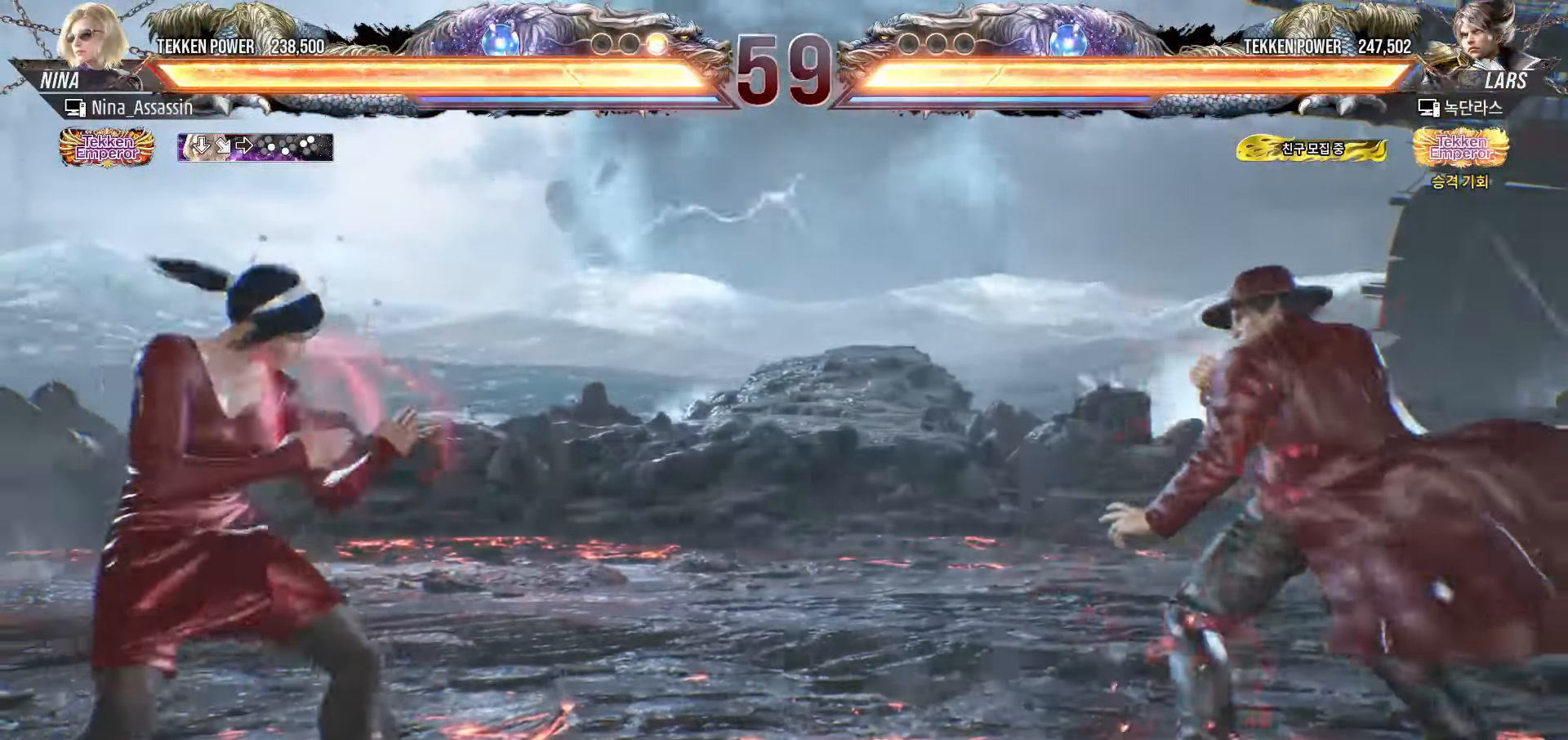
{"buttons": [], "left_stick": "left", "events": [[133, "left_stick", "left"]]}
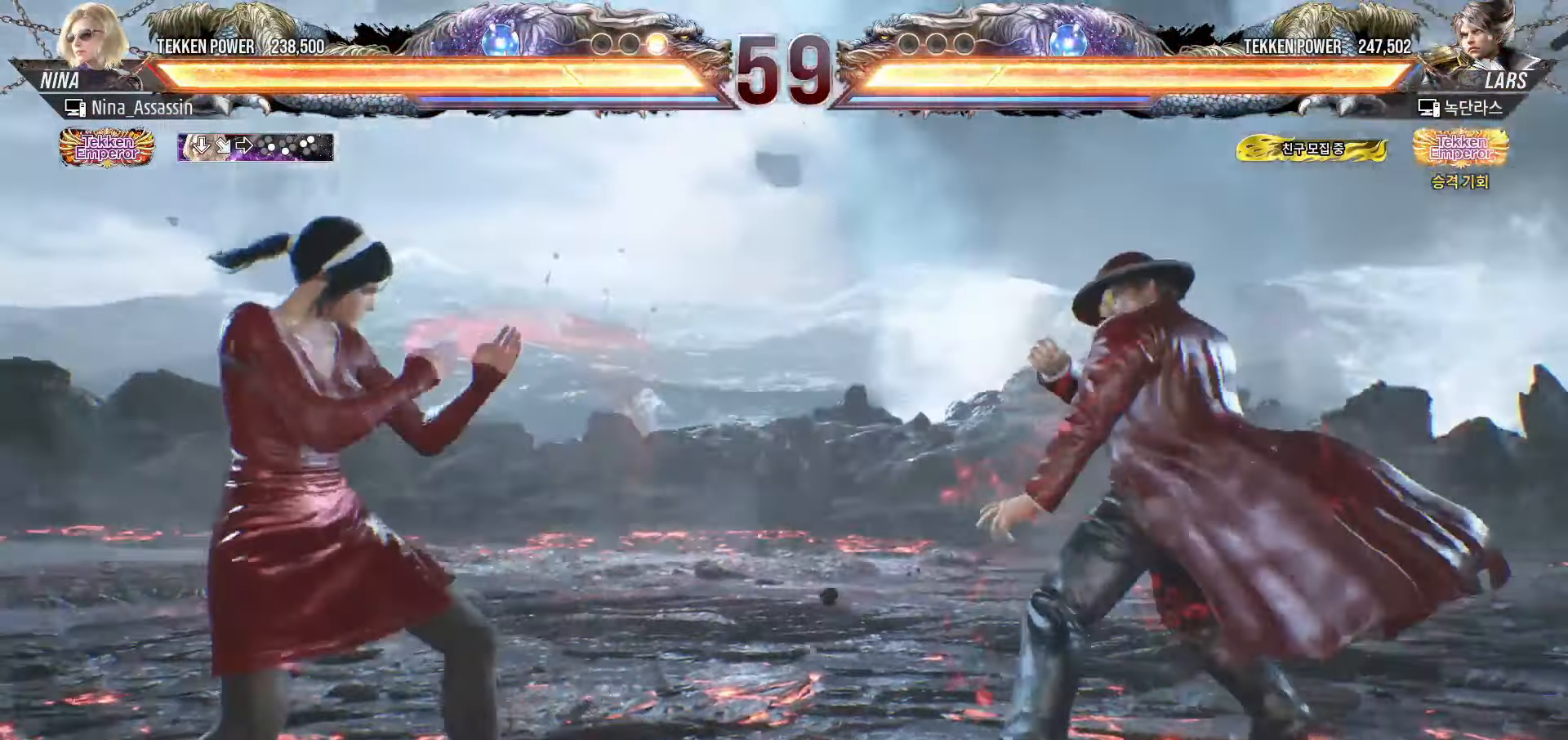
{"buttons": [], "left_stick": "left", "events": [[50, "left_stick", "center"], [100, "left_stick", "left"]]}
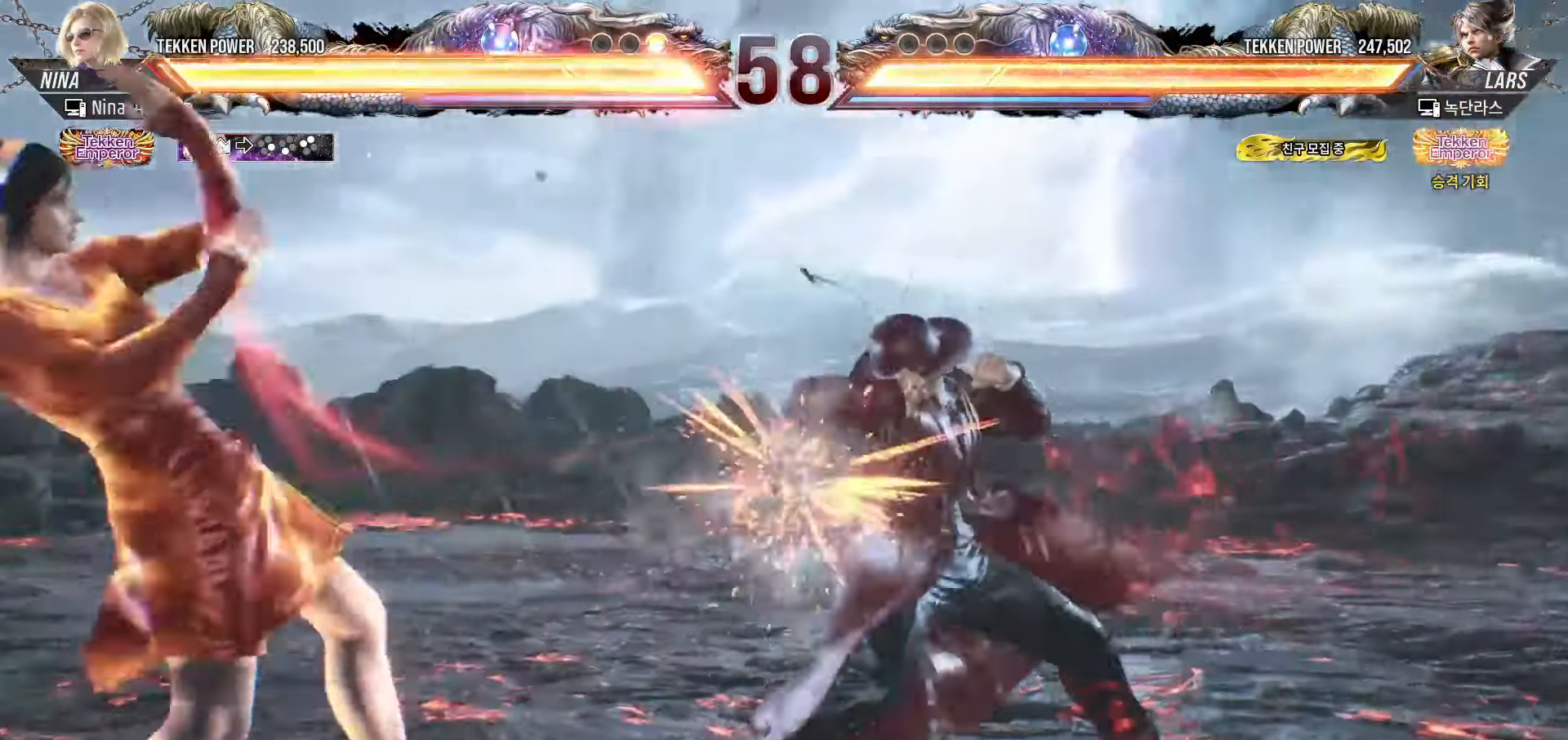
{"buttons": ["TRIANGLE"], "left_stick": "center", "events": [[250, "left_stick", "down-left"], [300, "TRIANGLE", "down"], [333, "TRIANGLE", "up"], [367, "TRIANGLE", "down"], [400, "TRIANGLE", "up"], [417, "left_stick", "center"], [500, "TRIANGLE", "down"]]}
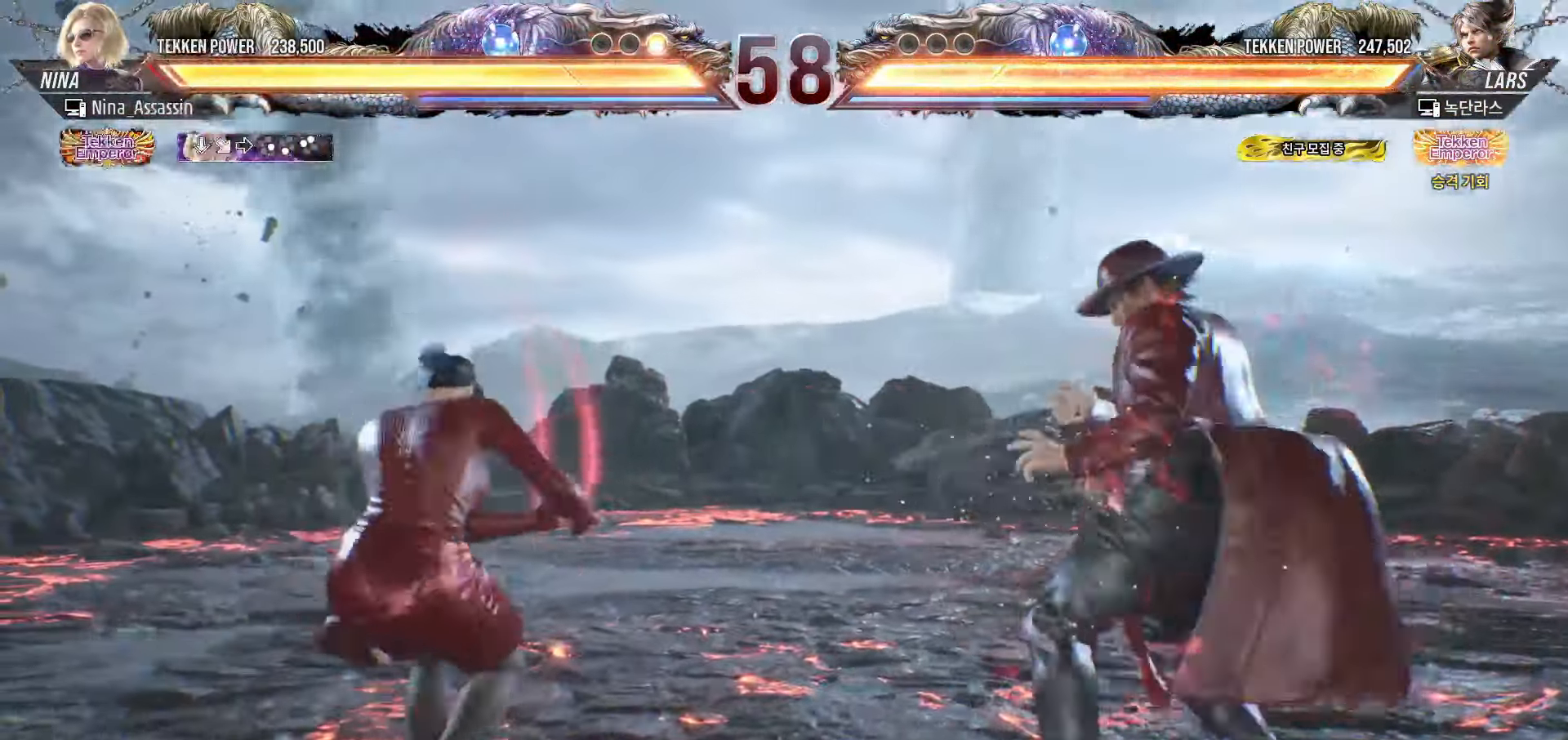
{"buttons": [], "left_stick": "center", "events": [[50, "TRIANGLE", "up"]]}
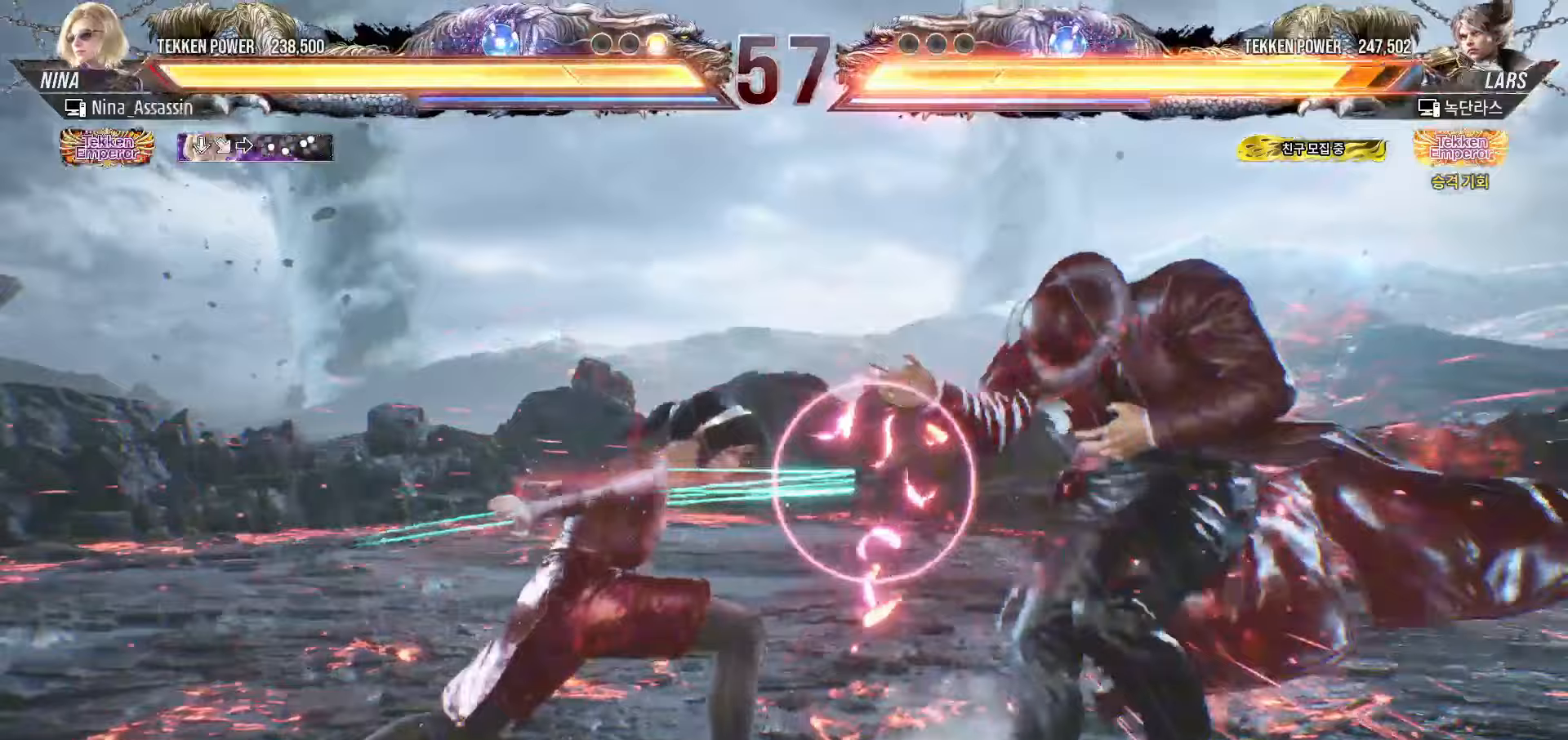
{"buttons": [], "left_stick": "center"}
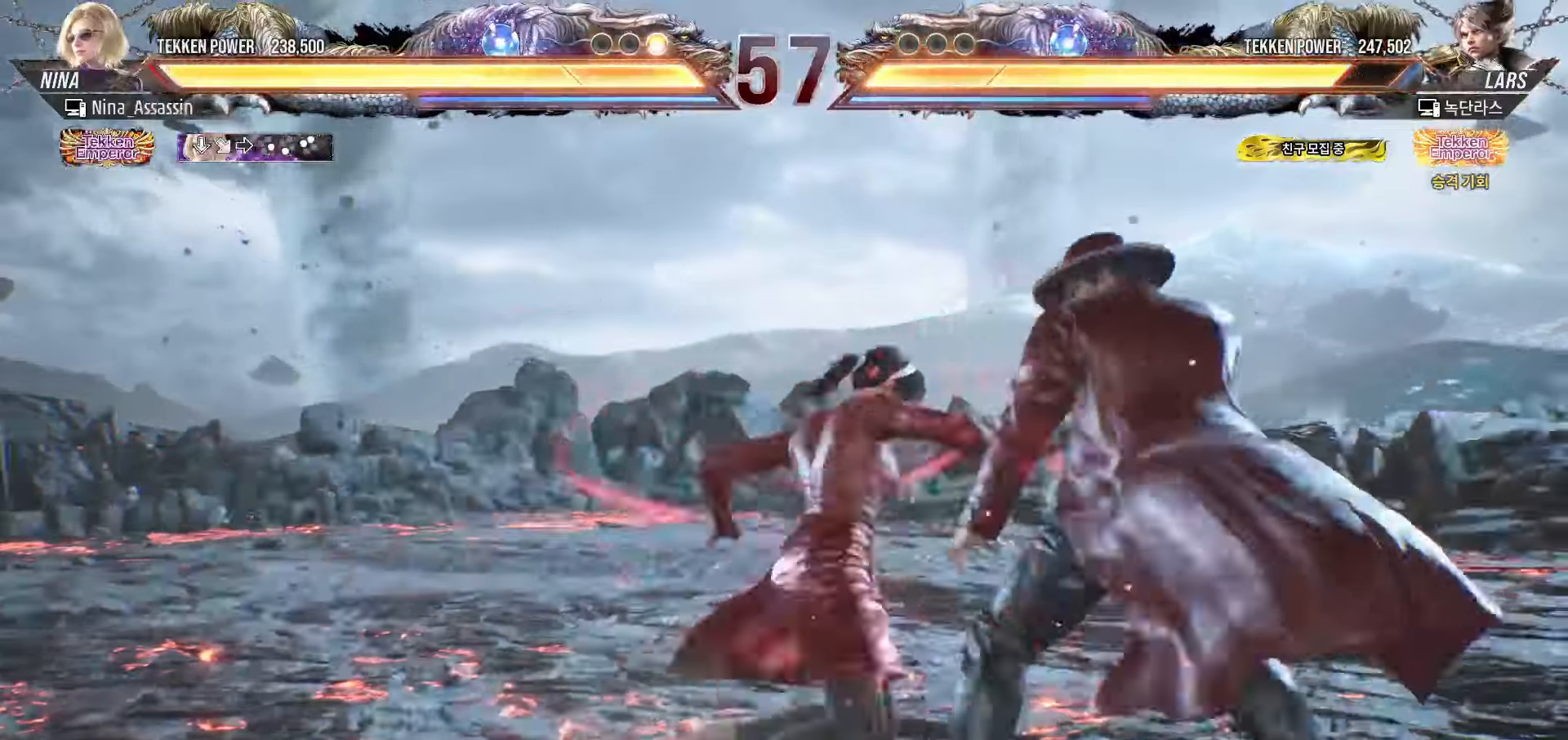
{"buttons": [], "left_stick": "center", "events": [[367, "left_stick", "left"], [450, "left_stick", "center"]]}
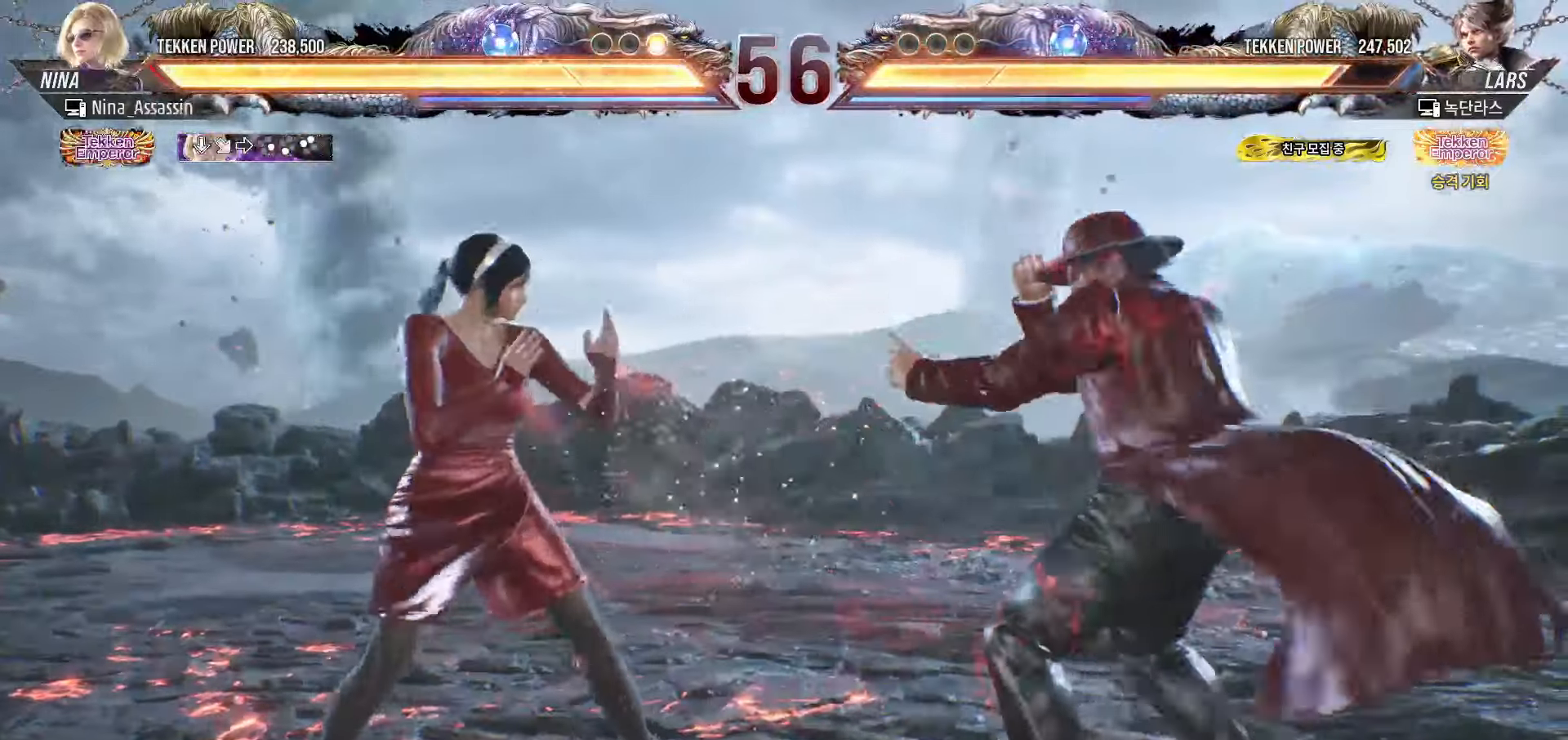
{"buttons": [], "left_stick": "left", "events": [[17, "left_stick", "left"], [217, "left_stick", "down-left"], [400, "left_stick", "center"], [450, "left_stick", "left"]]}
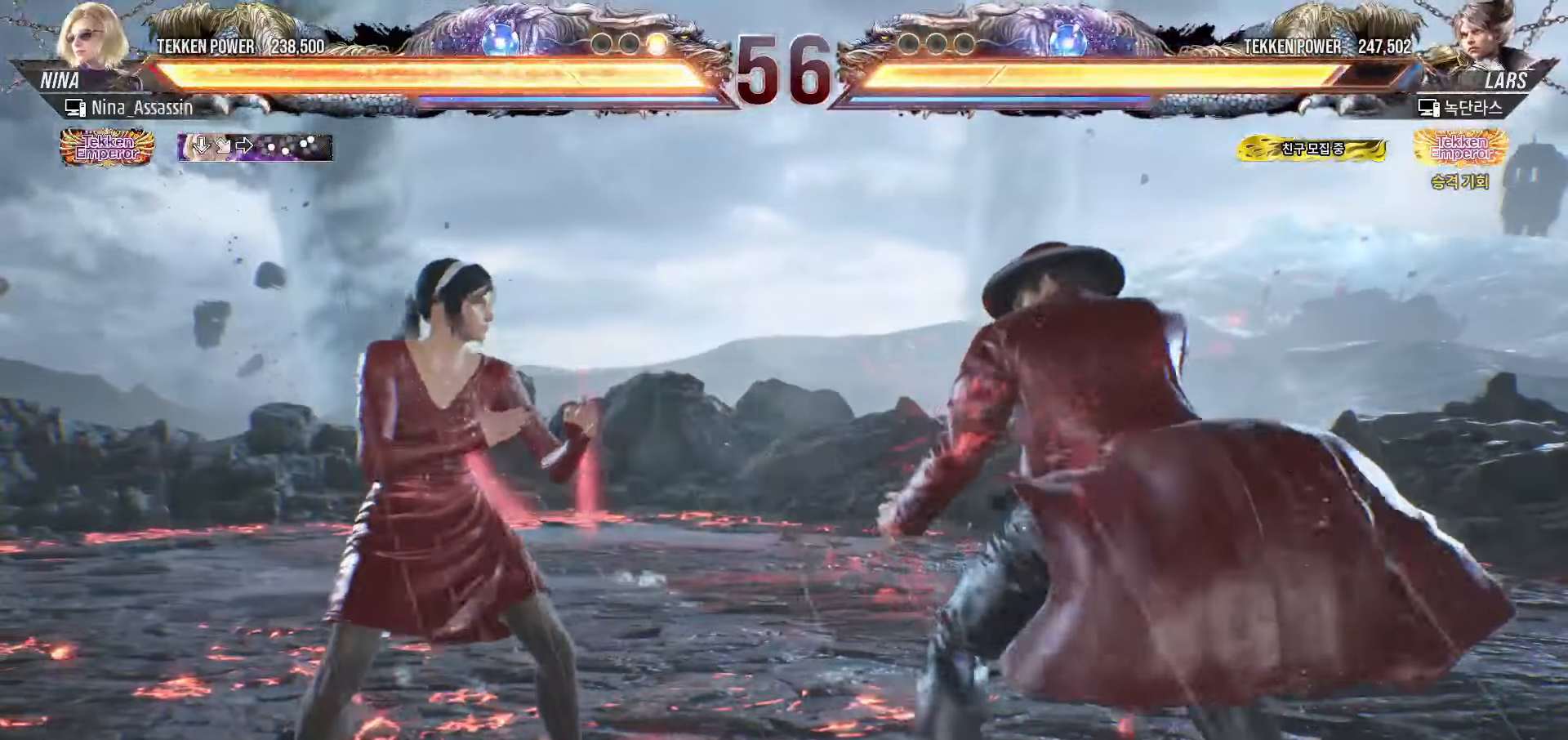
{"buttons": [], "left_stick": "center", "events": [[67, "left_stick", "down"], [117, "left_stick", "center"], [267, "left_stick", "down-right"], [300, "TRIANGLE", "down"], [367, "TRIANGLE", "up"], [400, "left_stick", "center"]]}
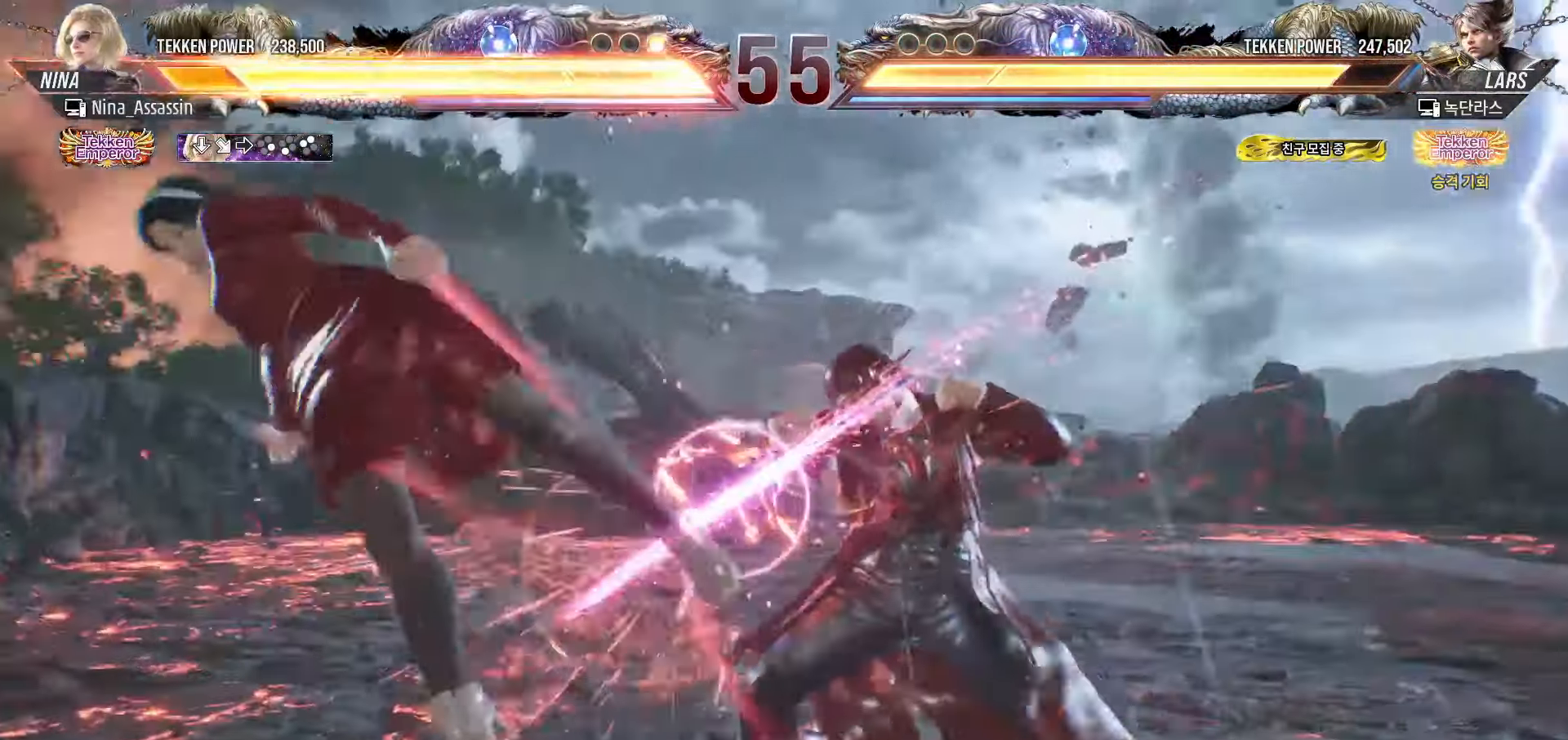
{"buttons": [], "left_stick": "center", "events": [[267, "TRIANGLE", "down"], [317, "TRIANGLE", "up"], [350, "SQUARE", "down"], [400, "SQUARE", "up"], [450, "TRIANGLE", "down"], [483, "TRIANGLE", "up"]]}
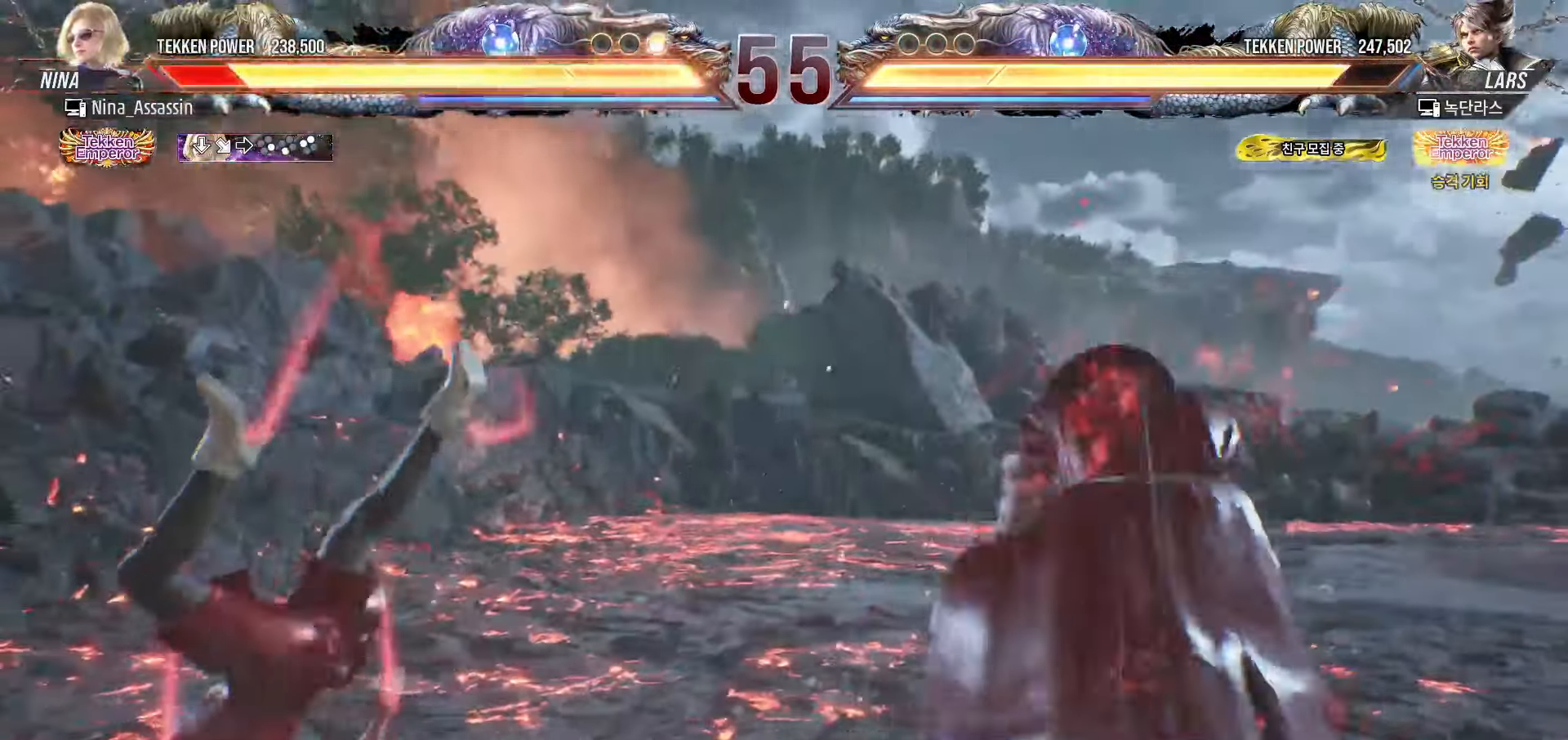
{"buttons": [], "left_stick": "center", "events": [[33, "SQUARE", "down"], [67, "SQUARE", "up"], [100, "TRIANGLE", "down"], [150, "TRIANGLE", "up"], [183, "SQUARE", "down"], [233, "SQUARE", "up"], [283, "TRIANGLE", "down"], [317, "TRIANGLE", "up"], [350, "SQUARE", "down"], [400, "SQUARE", "up"], [450, "TRIANGLE", "down"], [500, "TRIANGLE", "up"]]}